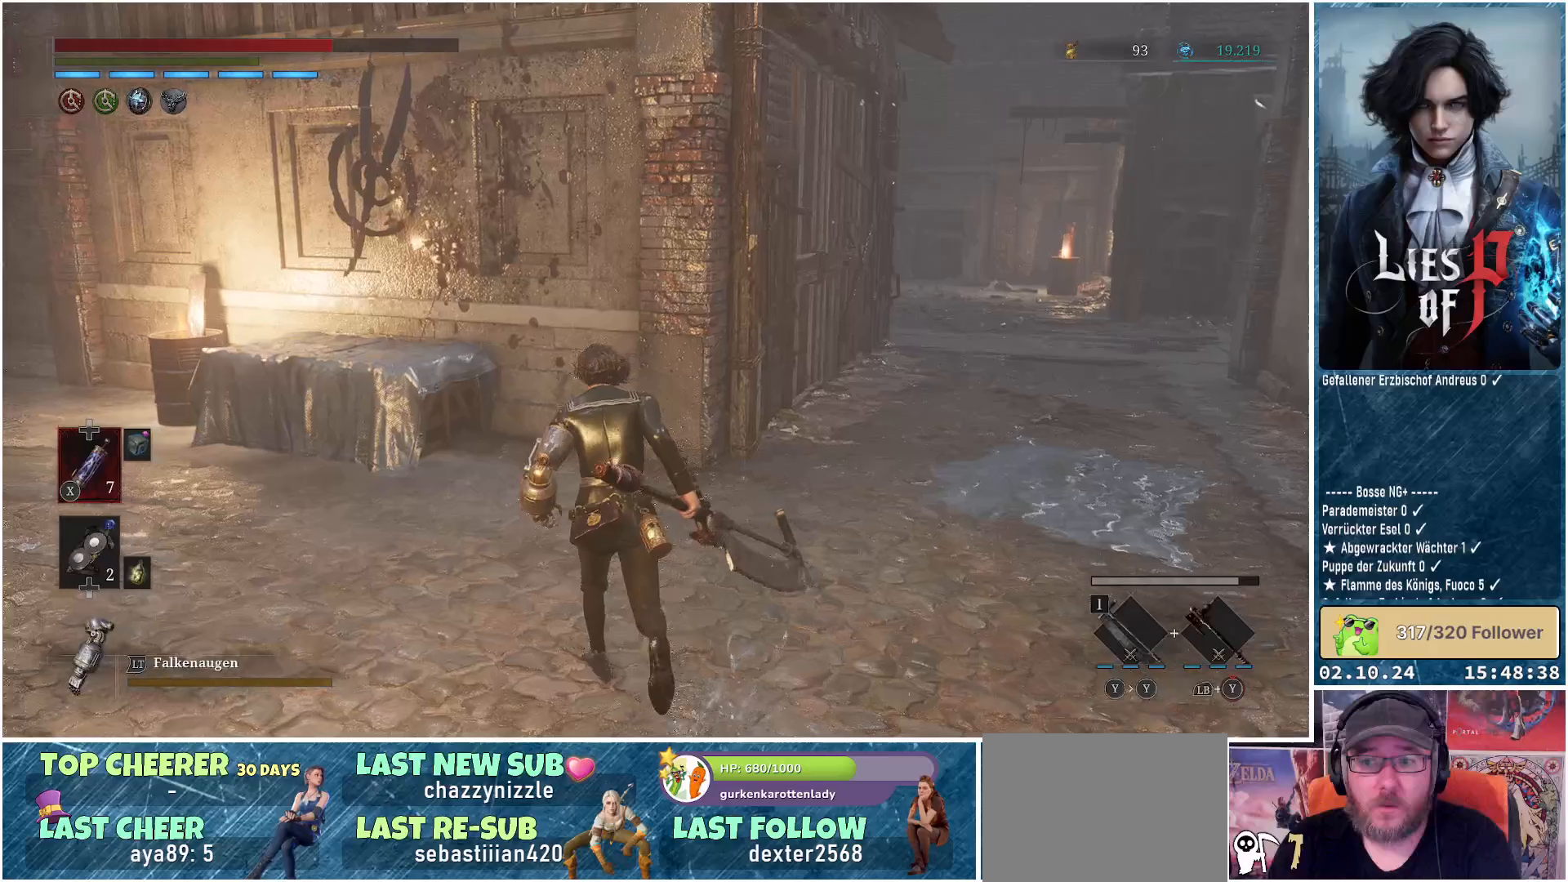
Gameplay with a controller (Xbox layout); each line is a JSON object with the inputs held at the frame after it. "events" lists button and stick changes between this image and that frame as [ms after this image, input, new state], when the widget could be followed in between.
{"buttons": ["B"], "left_stick": "up-right", "right_stick": "center", "events": [[100, "left_stick", "up-right"], [383, "B", "down"]]}
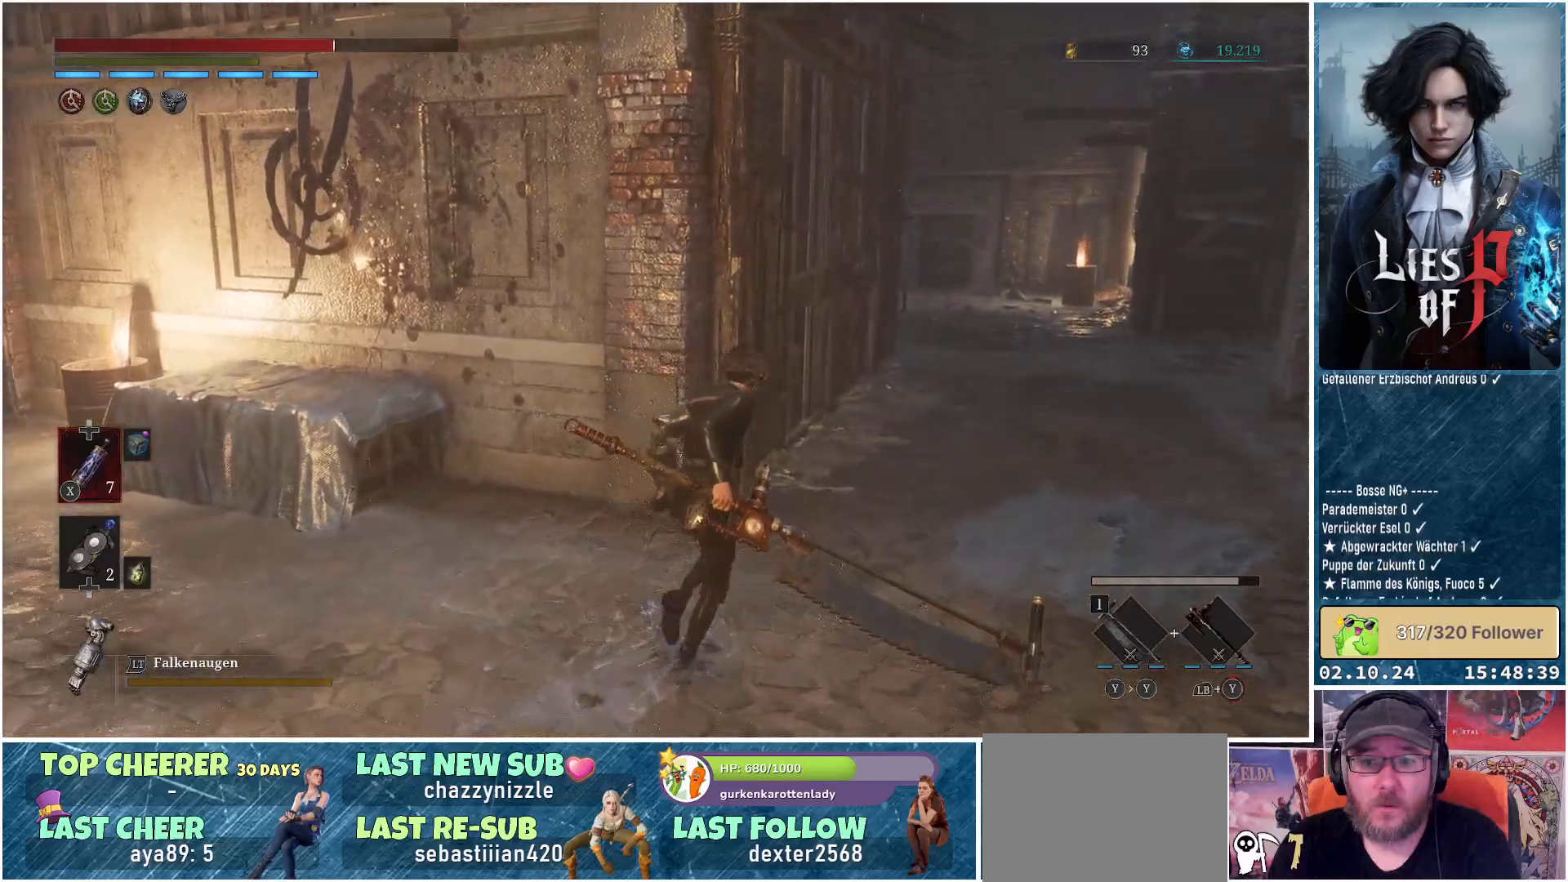
{"buttons": ["B"], "left_stick": "up-right", "right_stick": "center", "events": []}
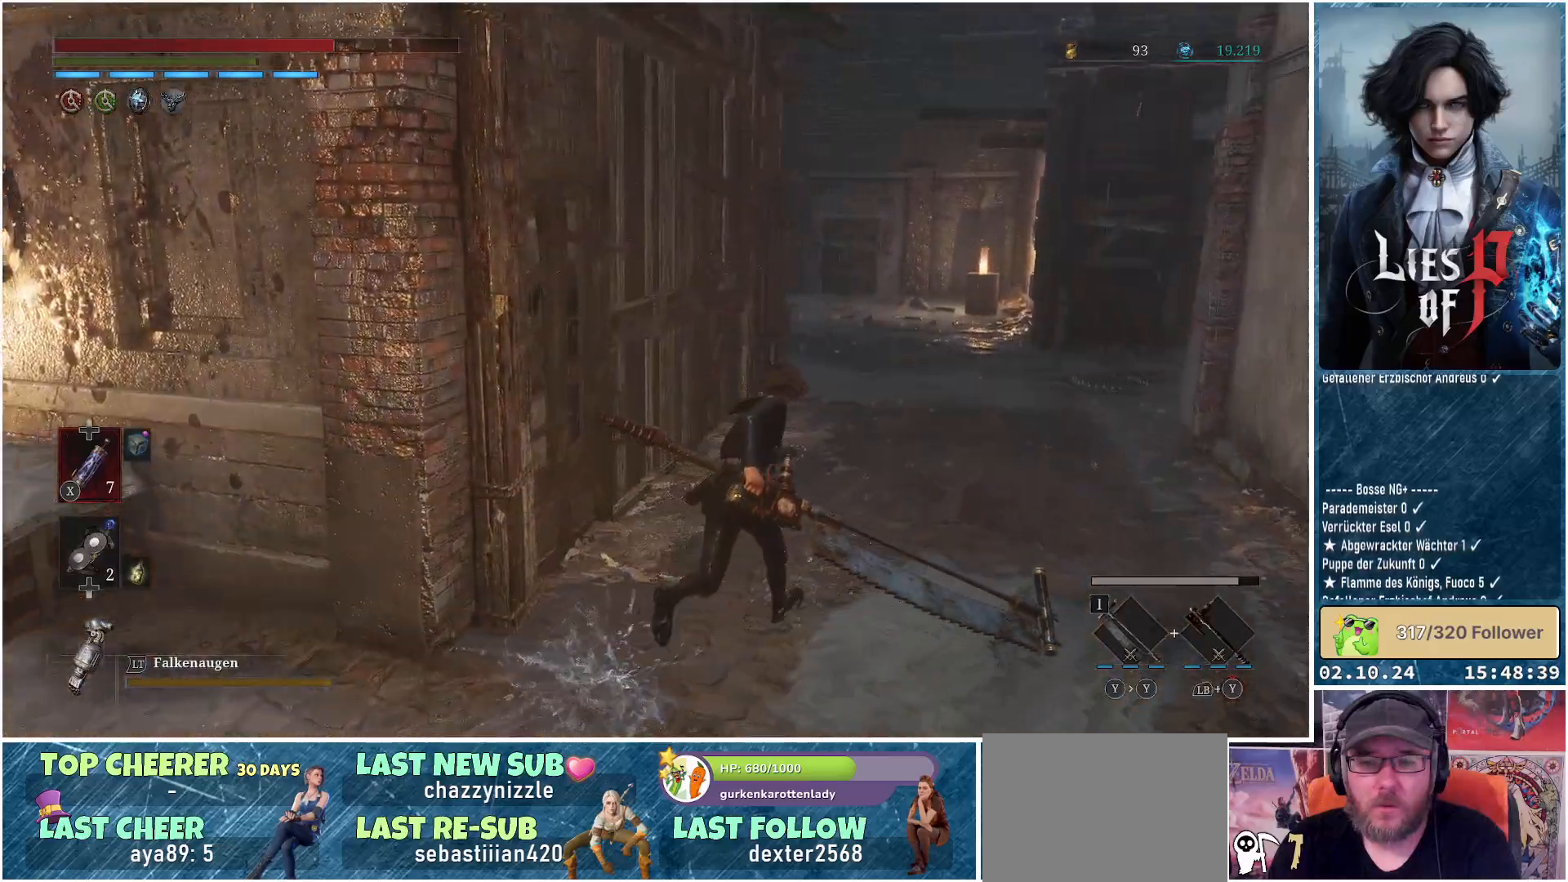
{"buttons": ["B"], "left_stick": "up", "right_stick": "center", "events": [[250, "left_stick", "up"]]}
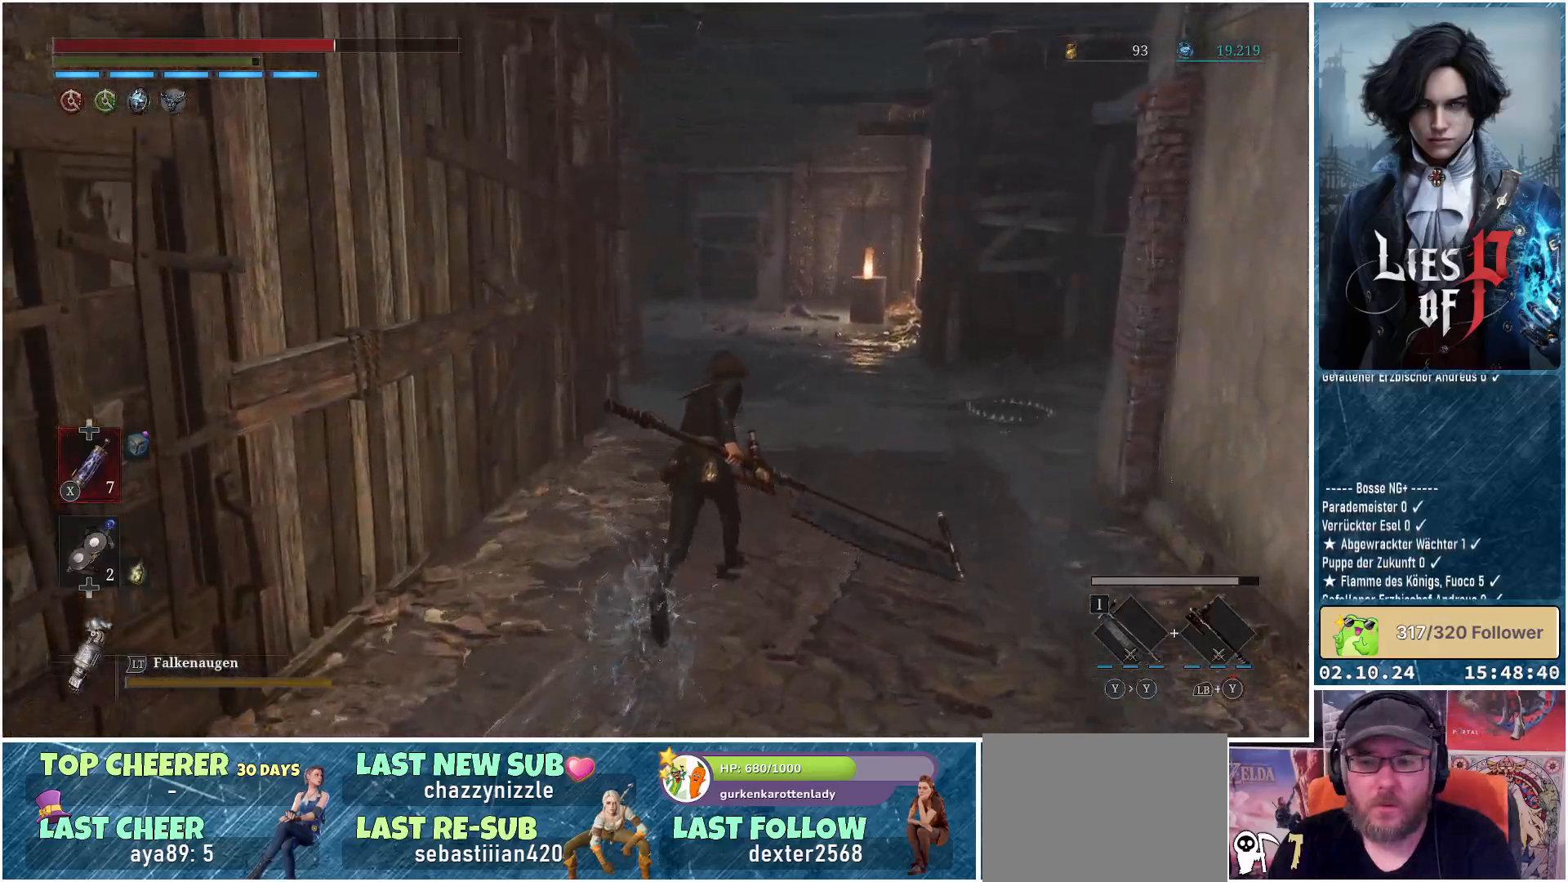
{"buttons": [], "left_stick": "up", "right_stick": "center", "events": [[383, "B", "up"]]}
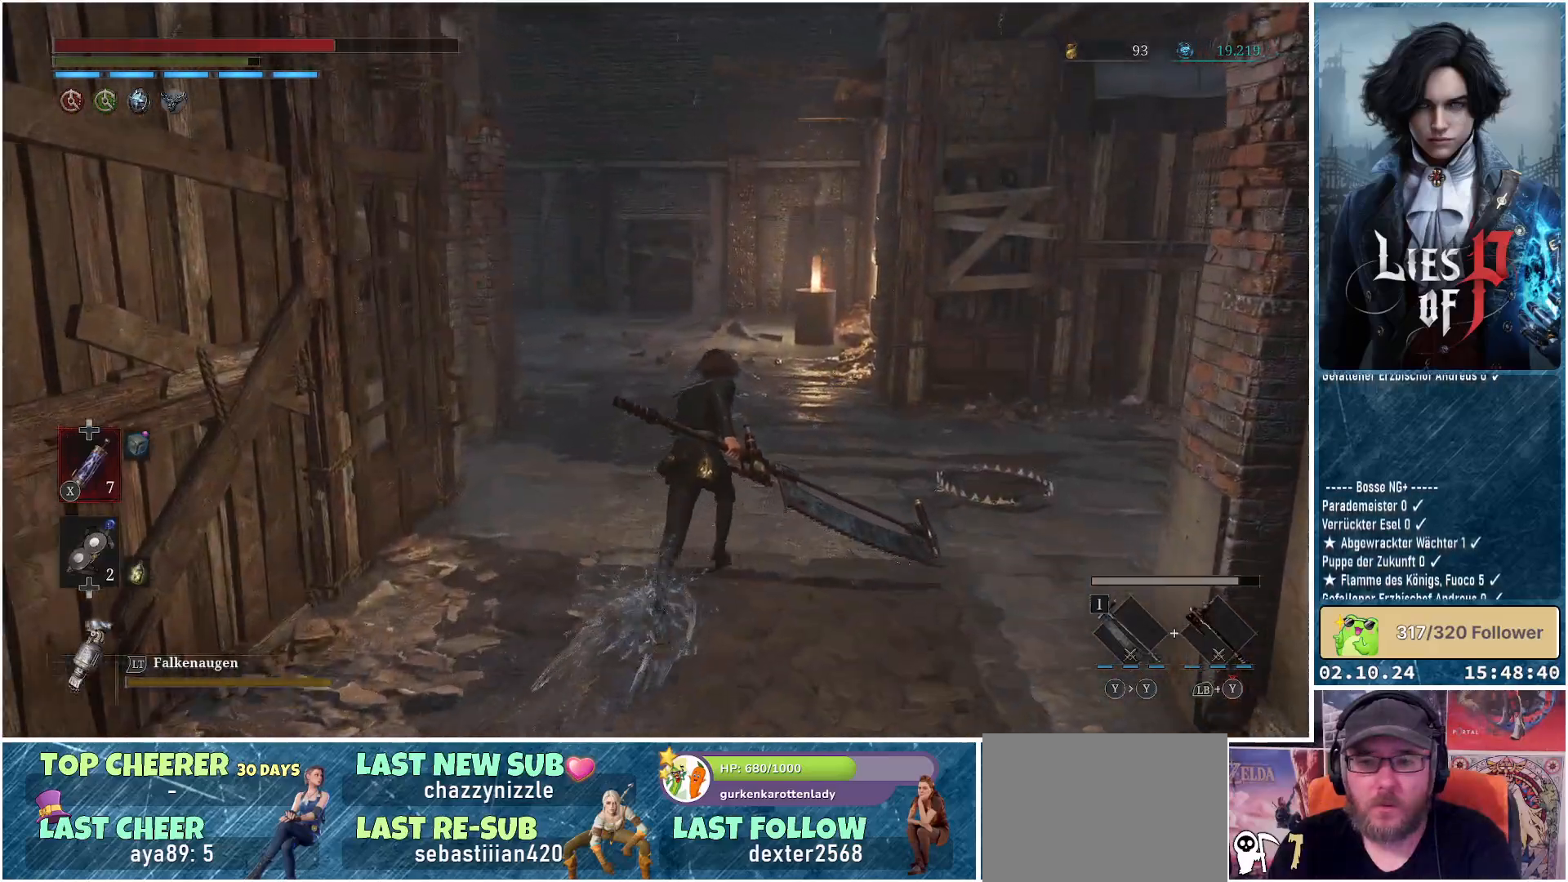
{"buttons": [], "left_stick": "up", "right_stick": "left", "events": [[350, "right_stick", "left"]]}
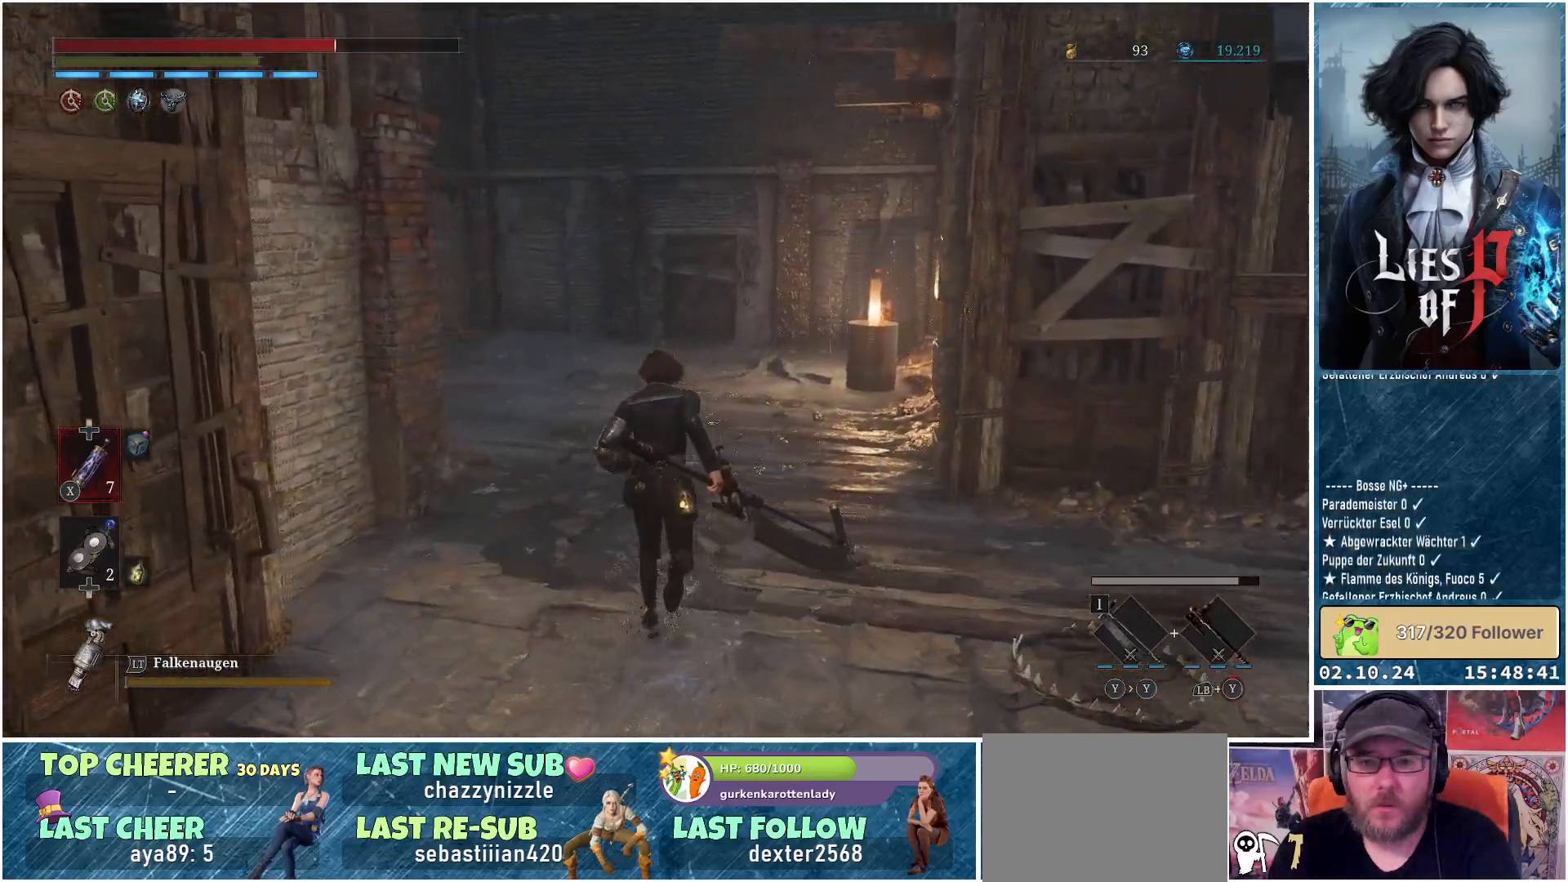
{"buttons": [], "left_stick": "up", "right_stick": "left", "events": []}
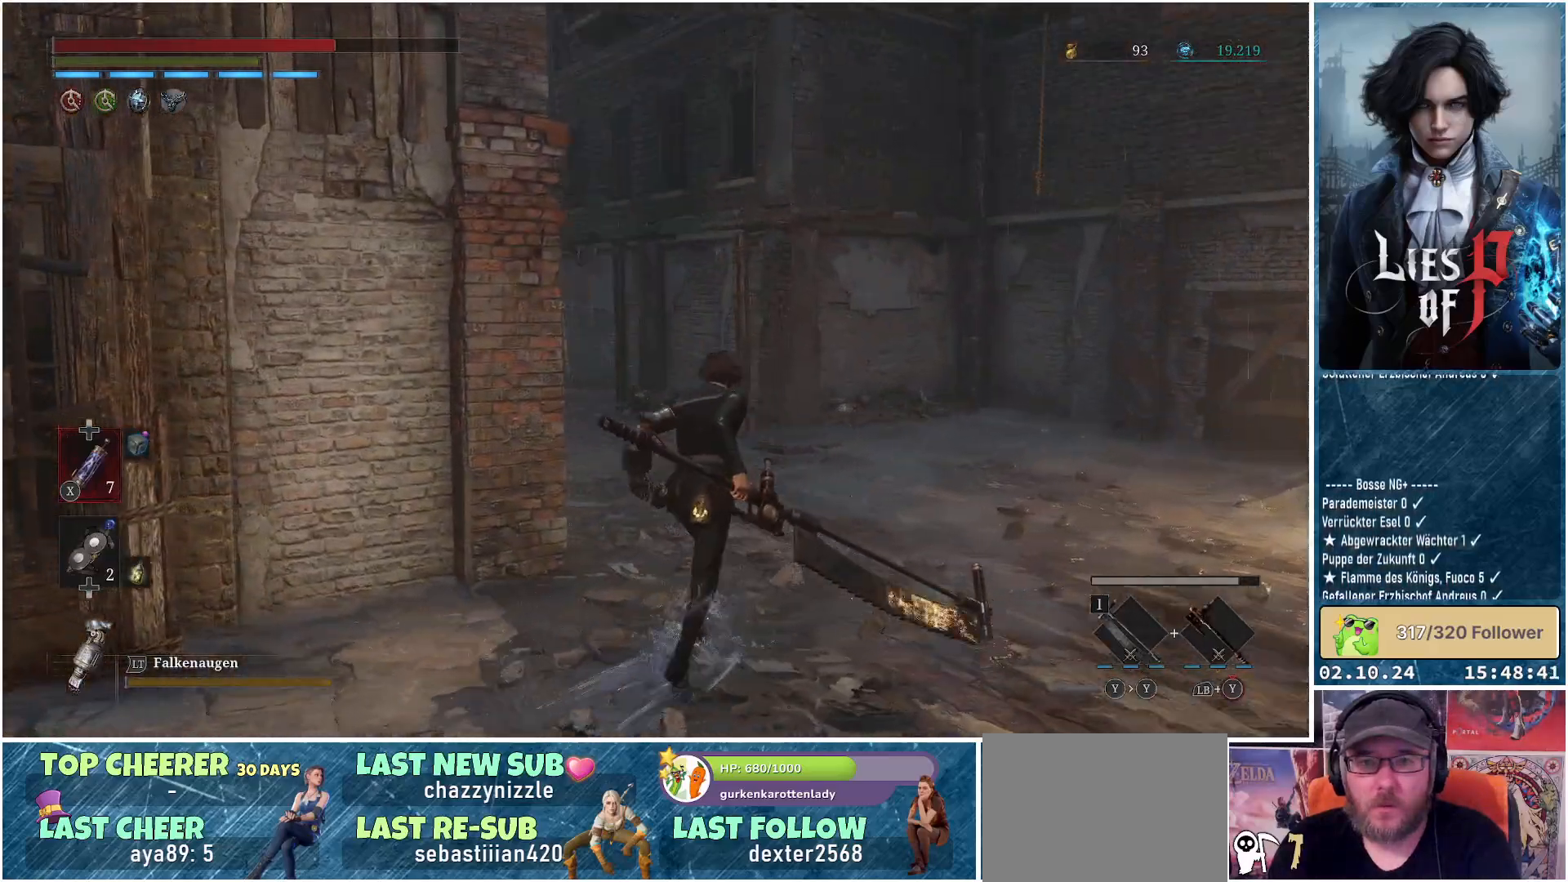
{"buttons": [], "left_stick": "center", "right_stick": "left", "events": [[150, "left_stick", "center"]]}
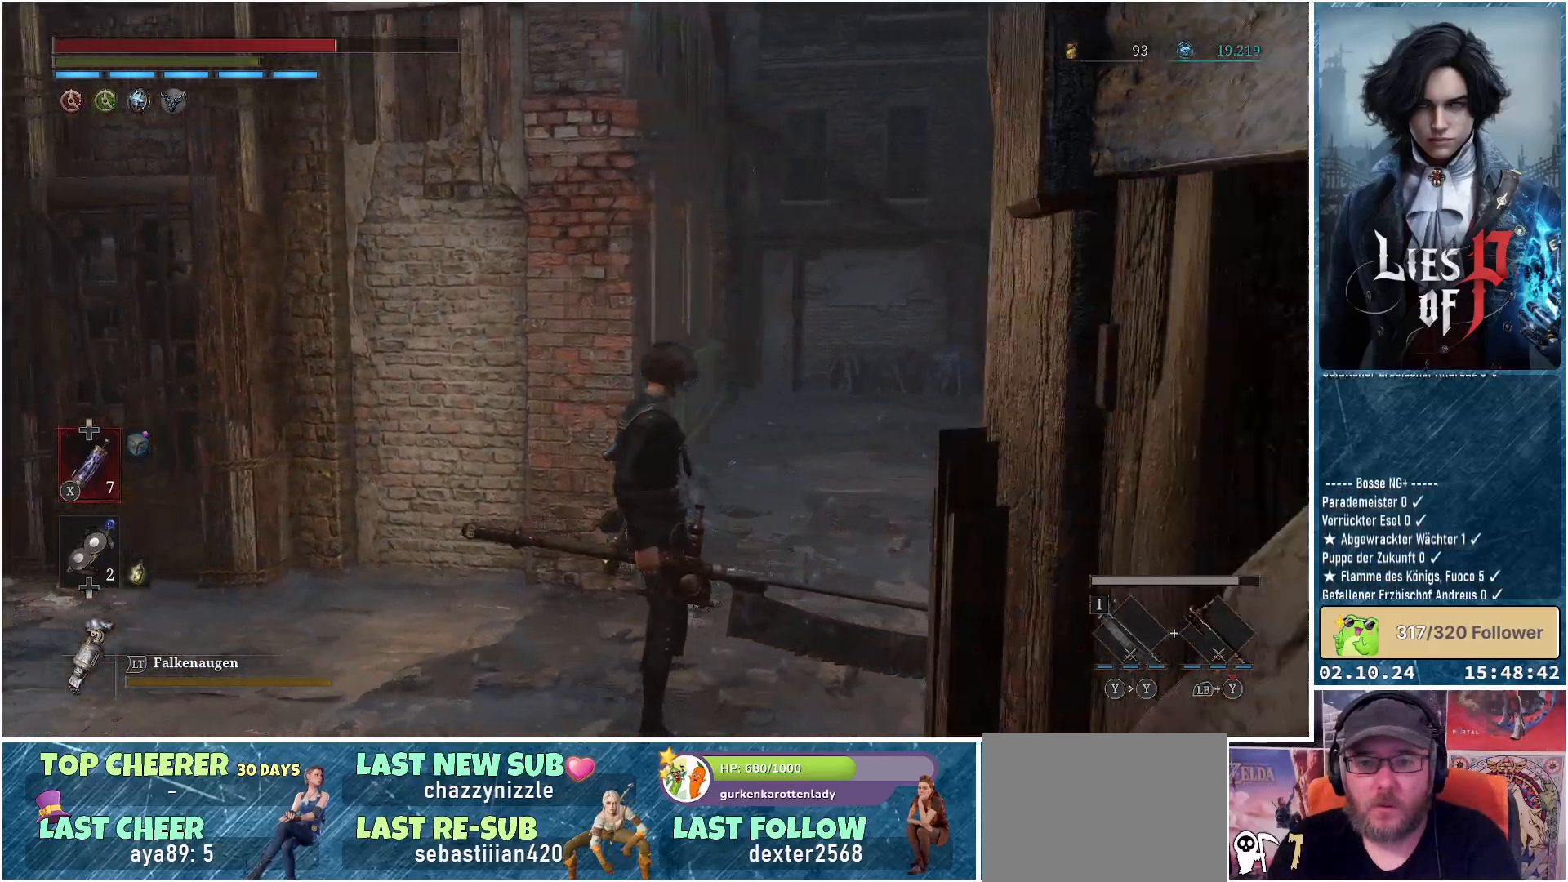
{"buttons": [], "left_stick": "up-left", "right_stick": "left", "events": [[83, "right_stick", "center"], [333, "left_stick", "up-left"], [367, "right_stick", "left"]]}
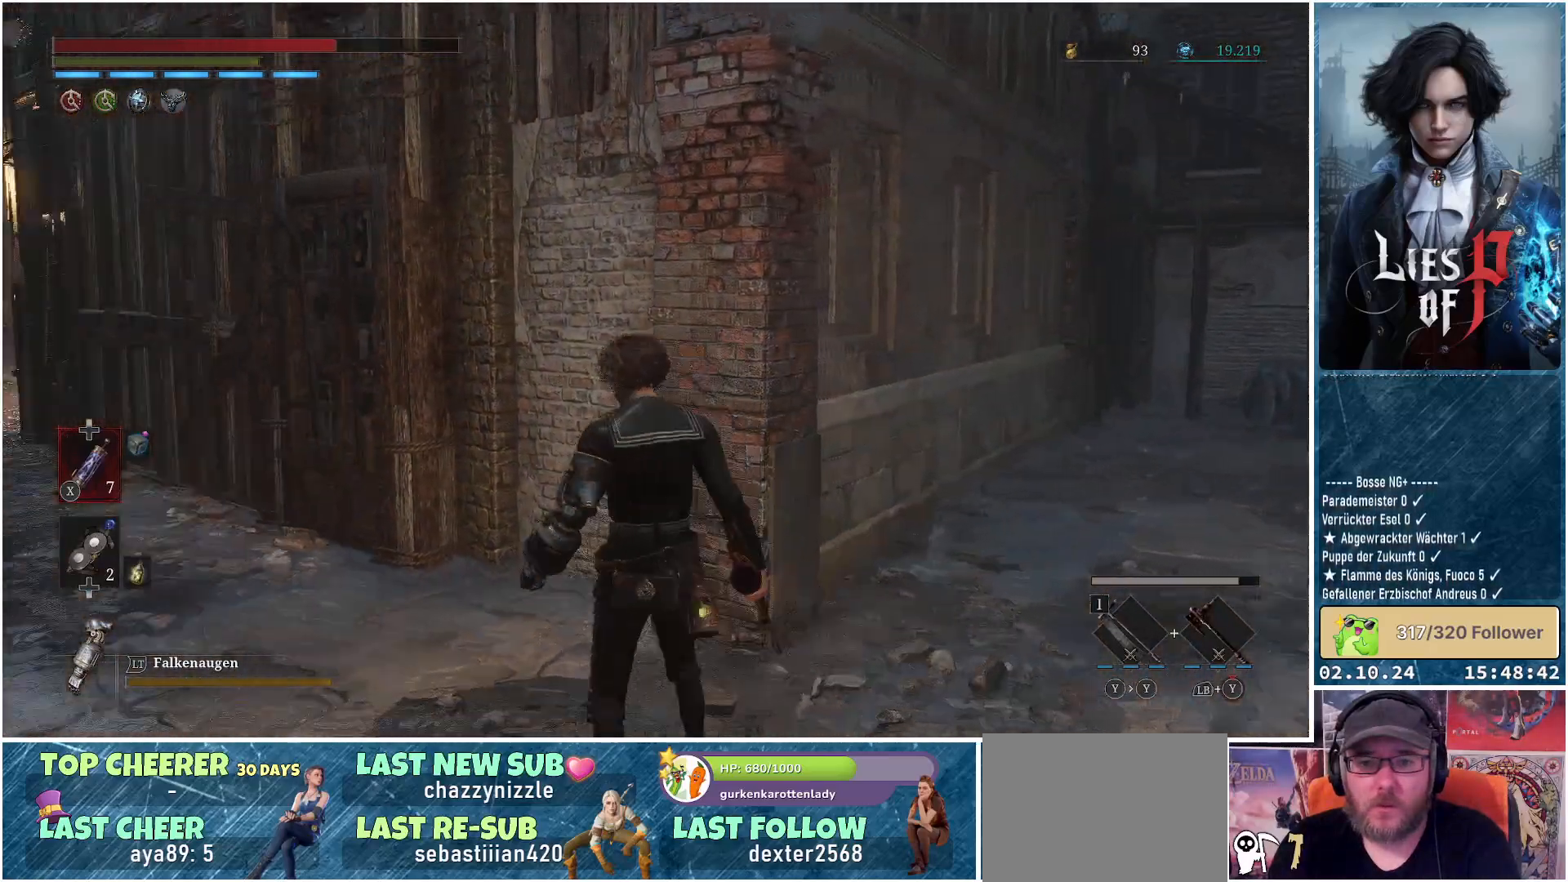
{"buttons": ["B"], "left_stick": "up", "right_stick": "center", "events": [[233, "right_stick", "center"], [283, "left_stick", "up"], [433, "B", "down"]]}
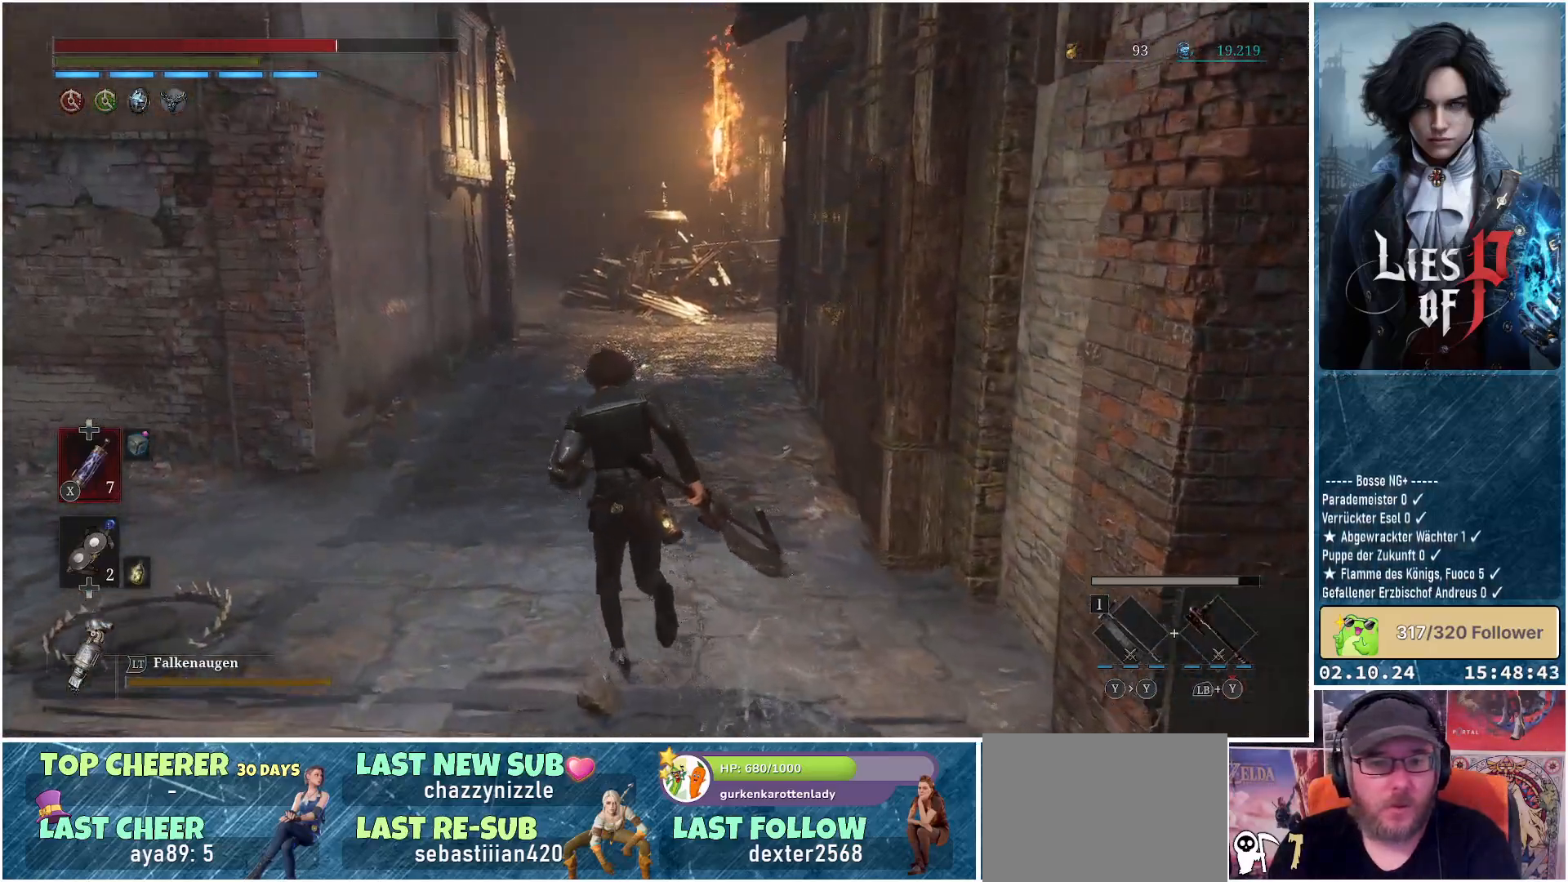
{"buttons": ["B"], "left_stick": "up", "right_stick": "center", "events": []}
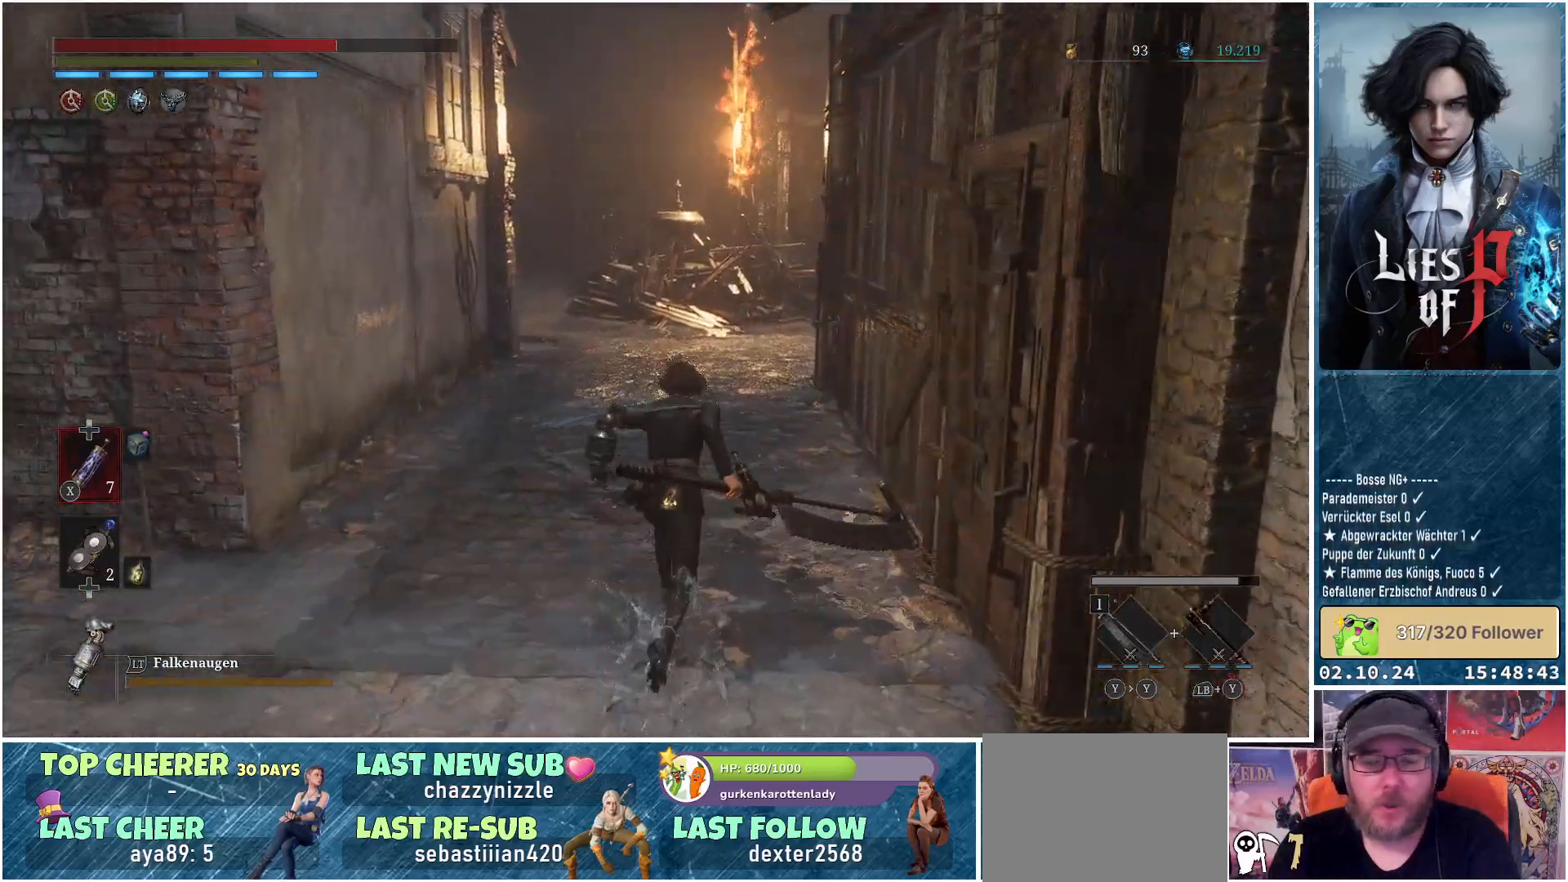
{"buttons": ["B"], "left_stick": "up", "right_stick": "center", "events": []}
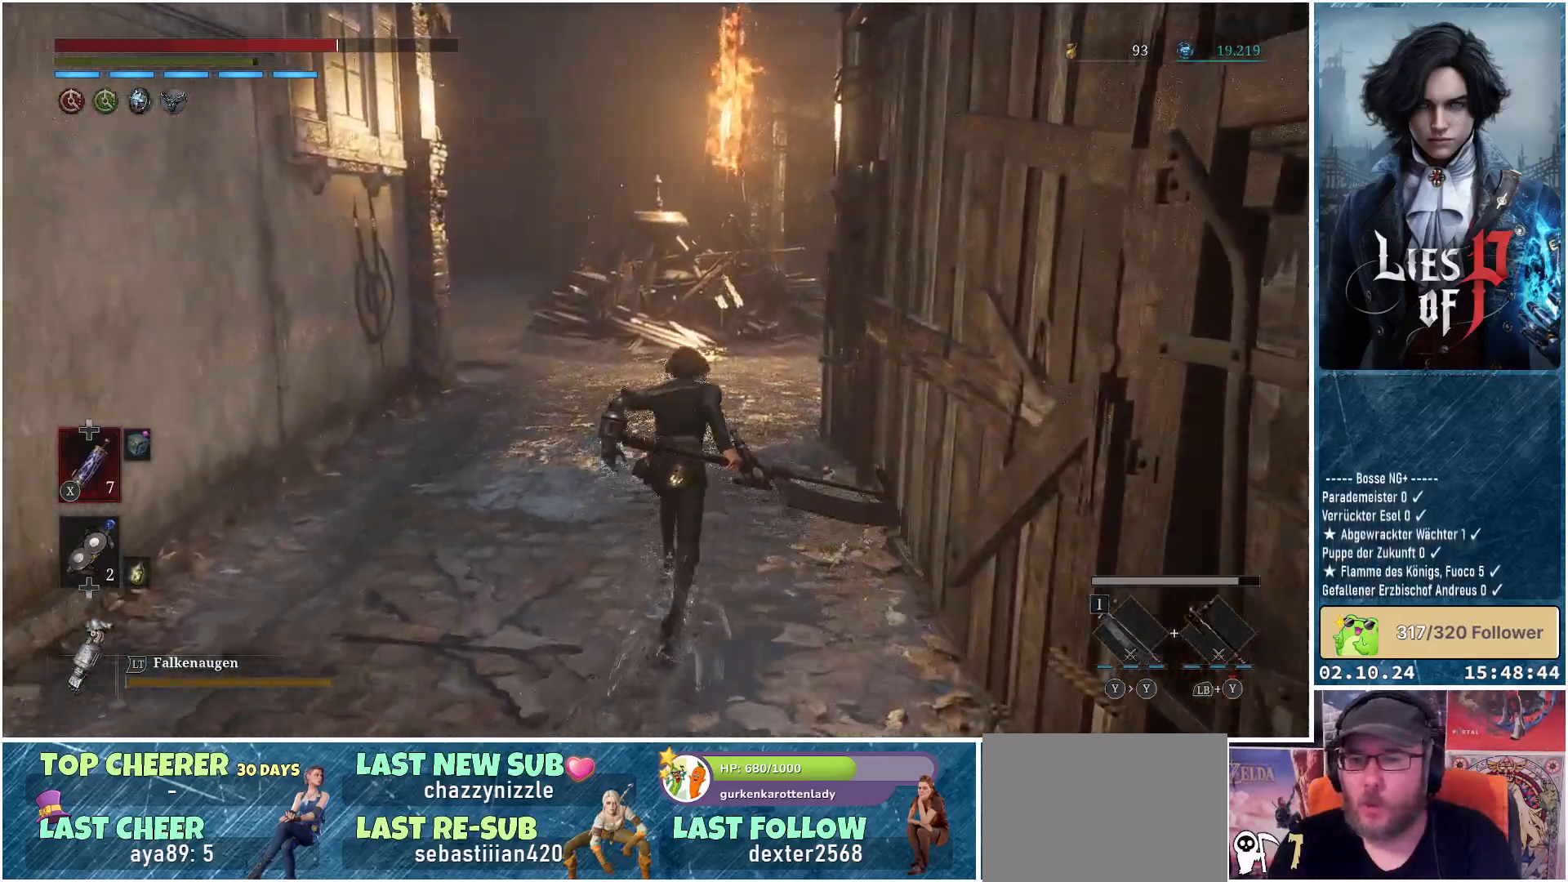
{"buttons": ["B"], "left_stick": "up", "right_stick": "center", "events": []}
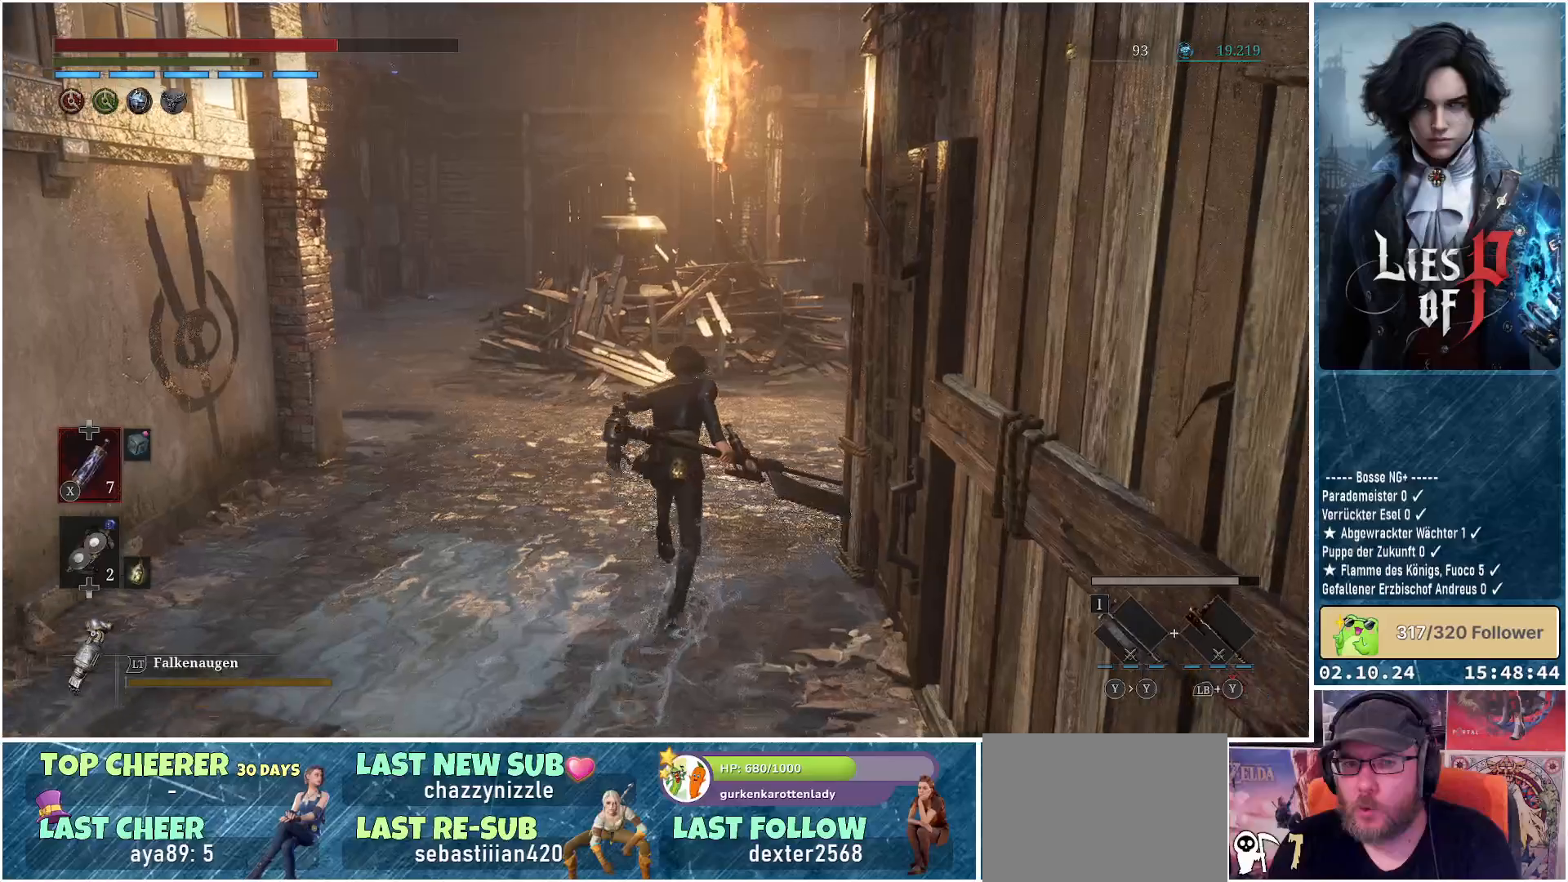
{"buttons": [], "left_stick": "up", "right_stick": "up-right", "events": [[200, "B", "up"], [467, "right_stick", "up-right"]]}
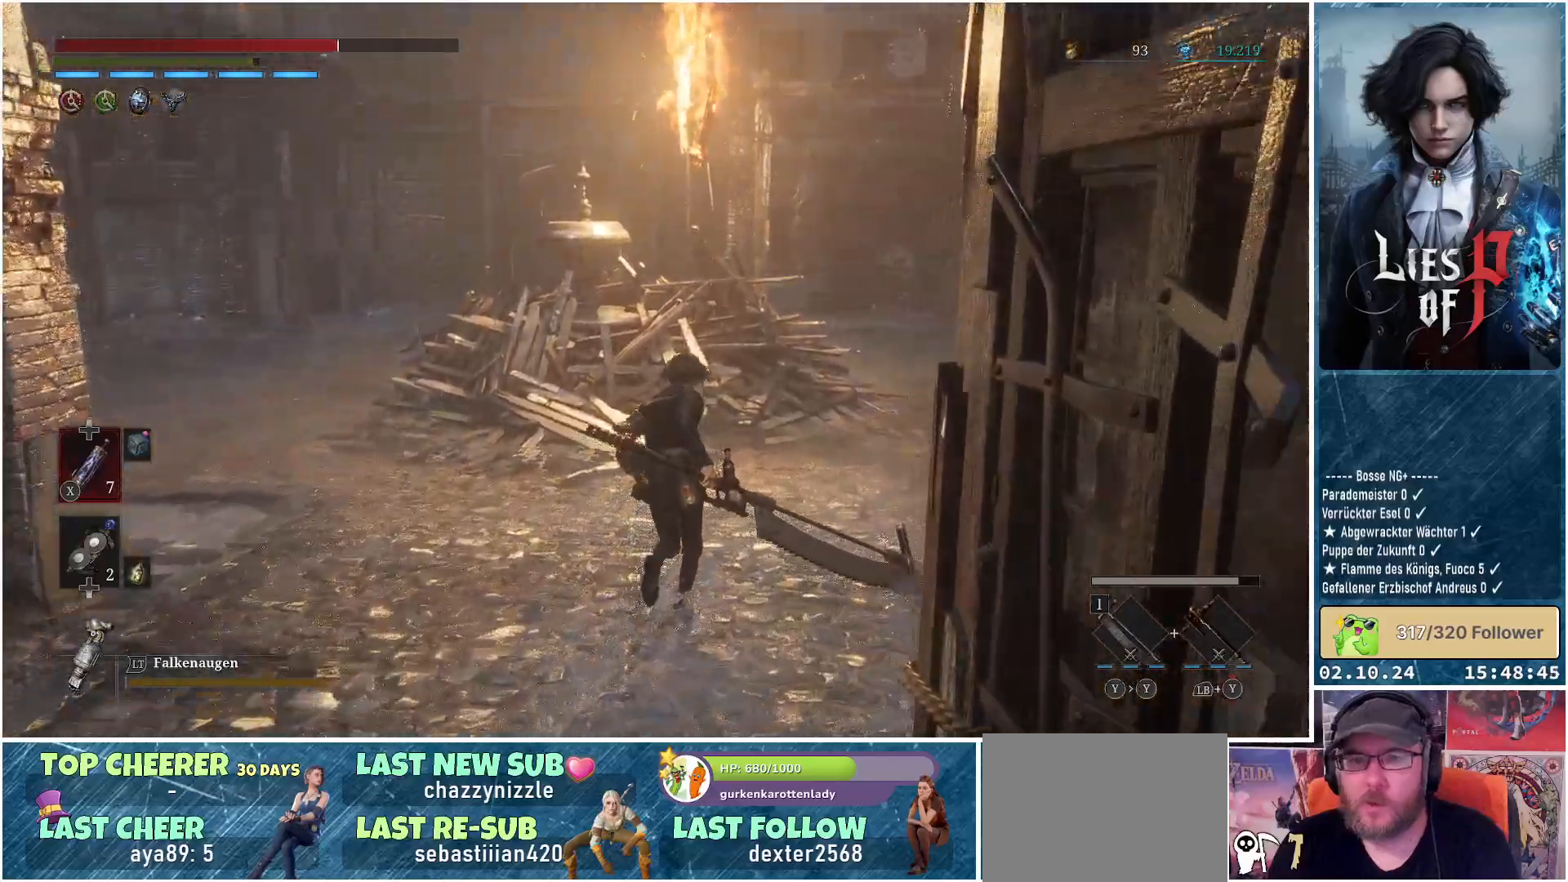
{"buttons": [], "left_stick": "up", "right_stick": "center", "events": [[417, "right_stick", "center"]]}
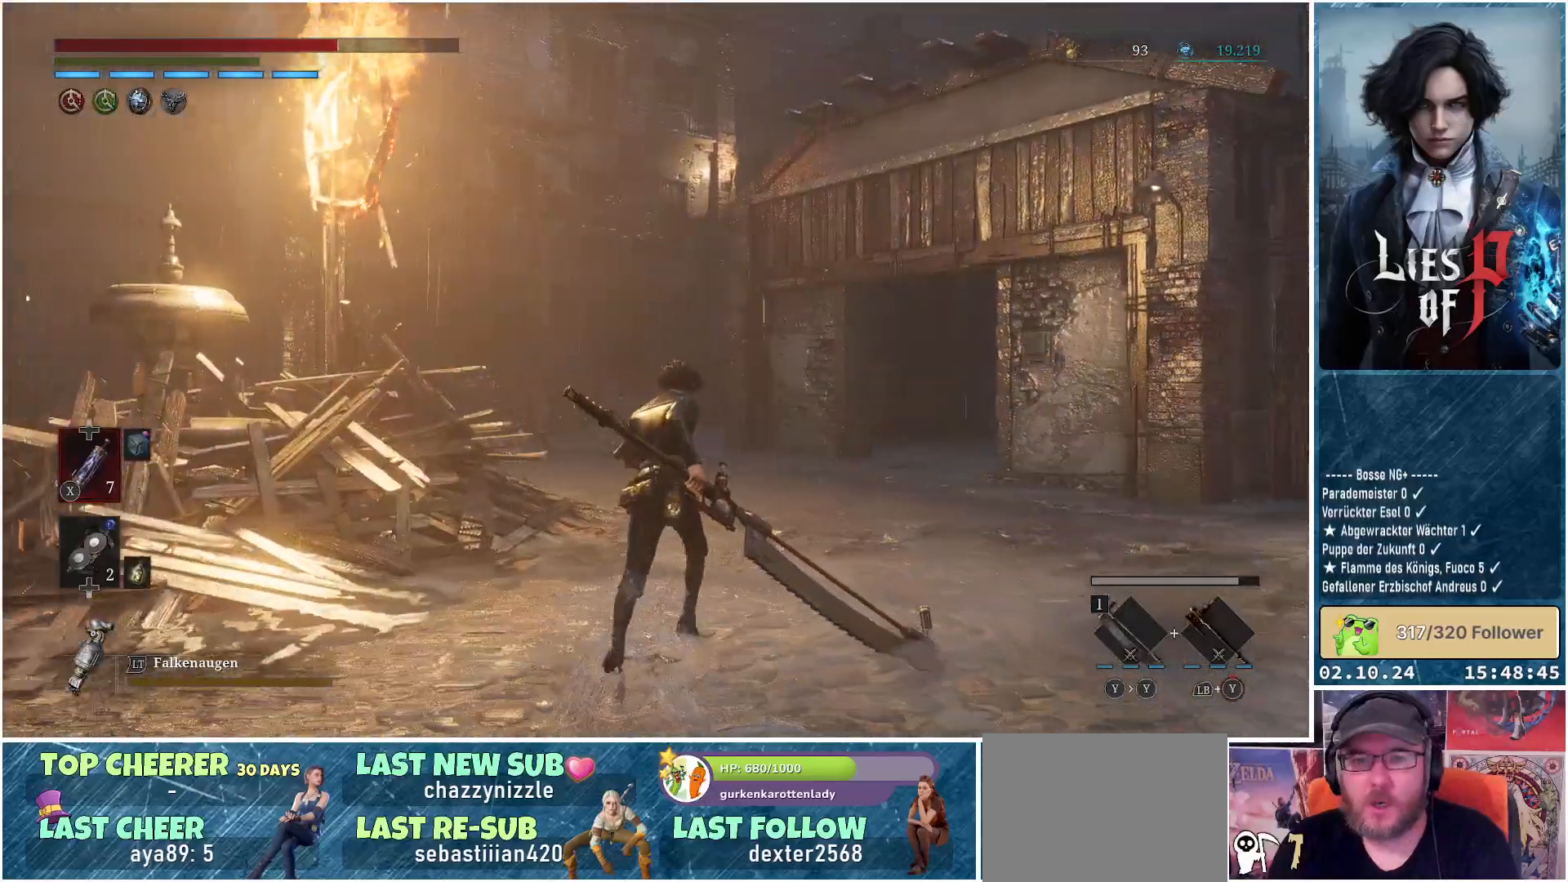
{"buttons": [], "left_stick": "up", "right_stick": "center", "events": []}
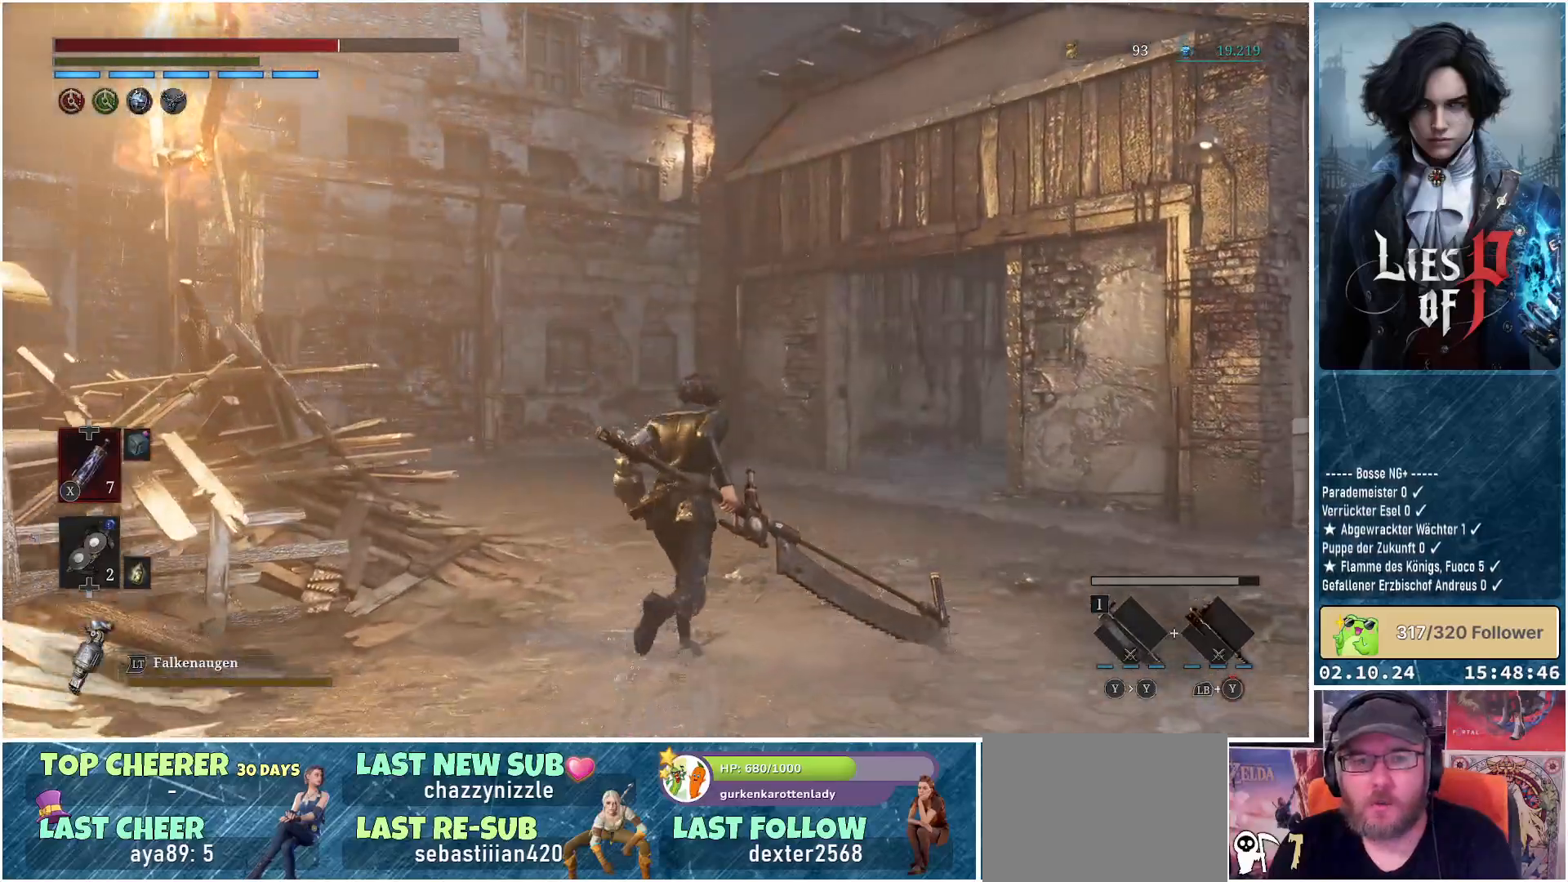
{"buttons": [], "left_stick": "up-right", "right_stick": "right", "events": [[150, "left_stick", "up-right"], [483, "right_stick", "right"]]}
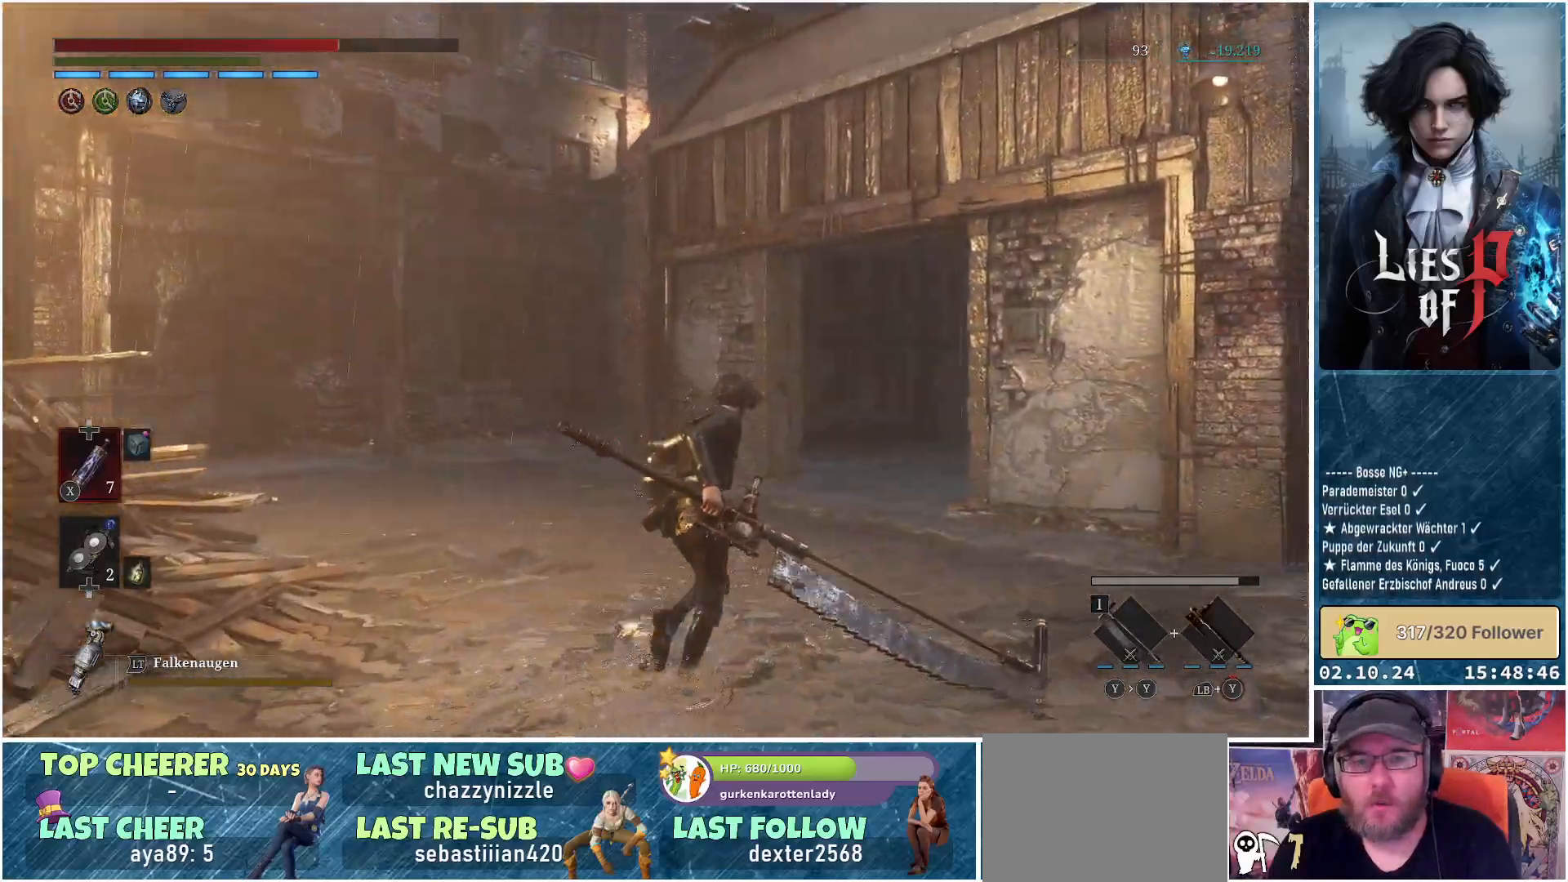
{"buttons": [], "left_stick": "up-left", "right_stick": "center", "events": [[217, "left_stick", "up-left"], [500, "right_stick", "center"]]}
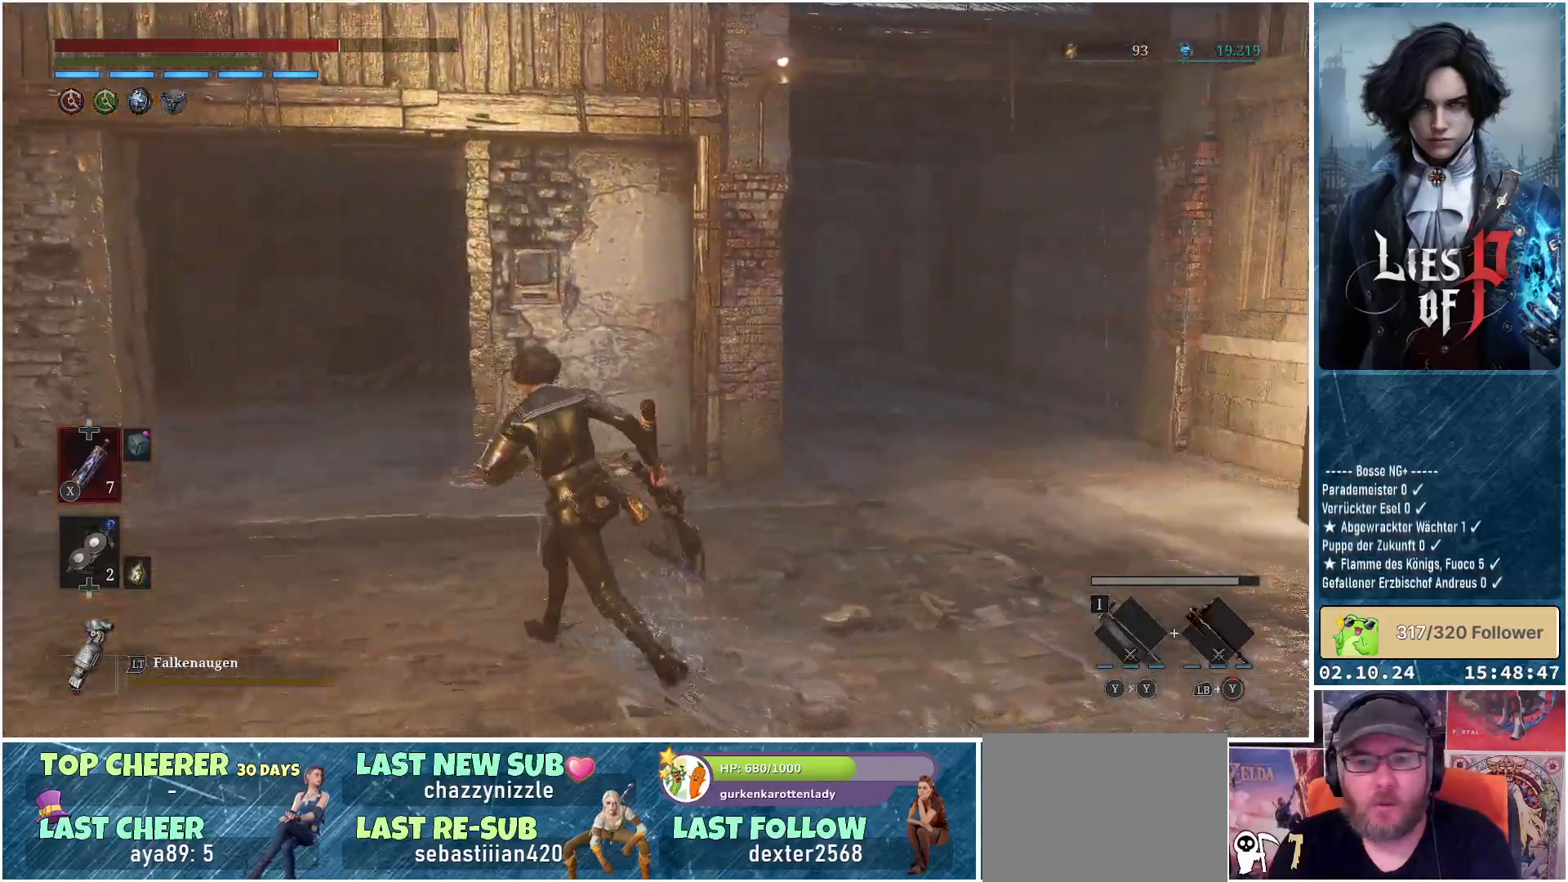
{"buttons": ["B"], "left_stick": "up-right", "right_stick": "center", "events": [[83, "left_stick", "up-right"], [333, "B", "down"]]}
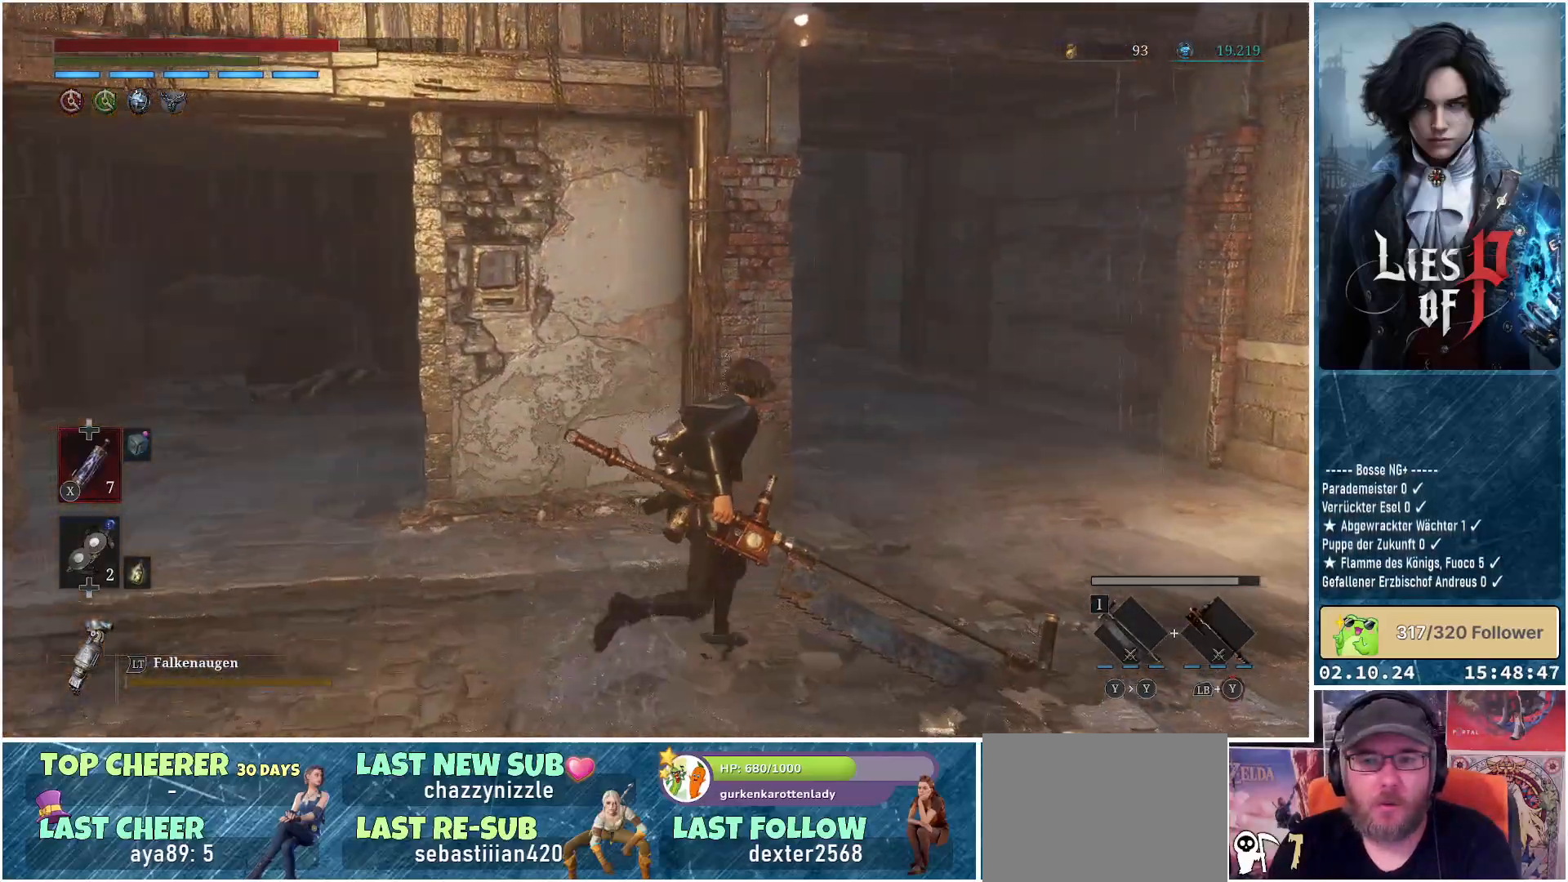
{"buttons": ["B"], "left_stick": "up", "right_stick": "center", "events": [[483, "left_stick", "up"]]}
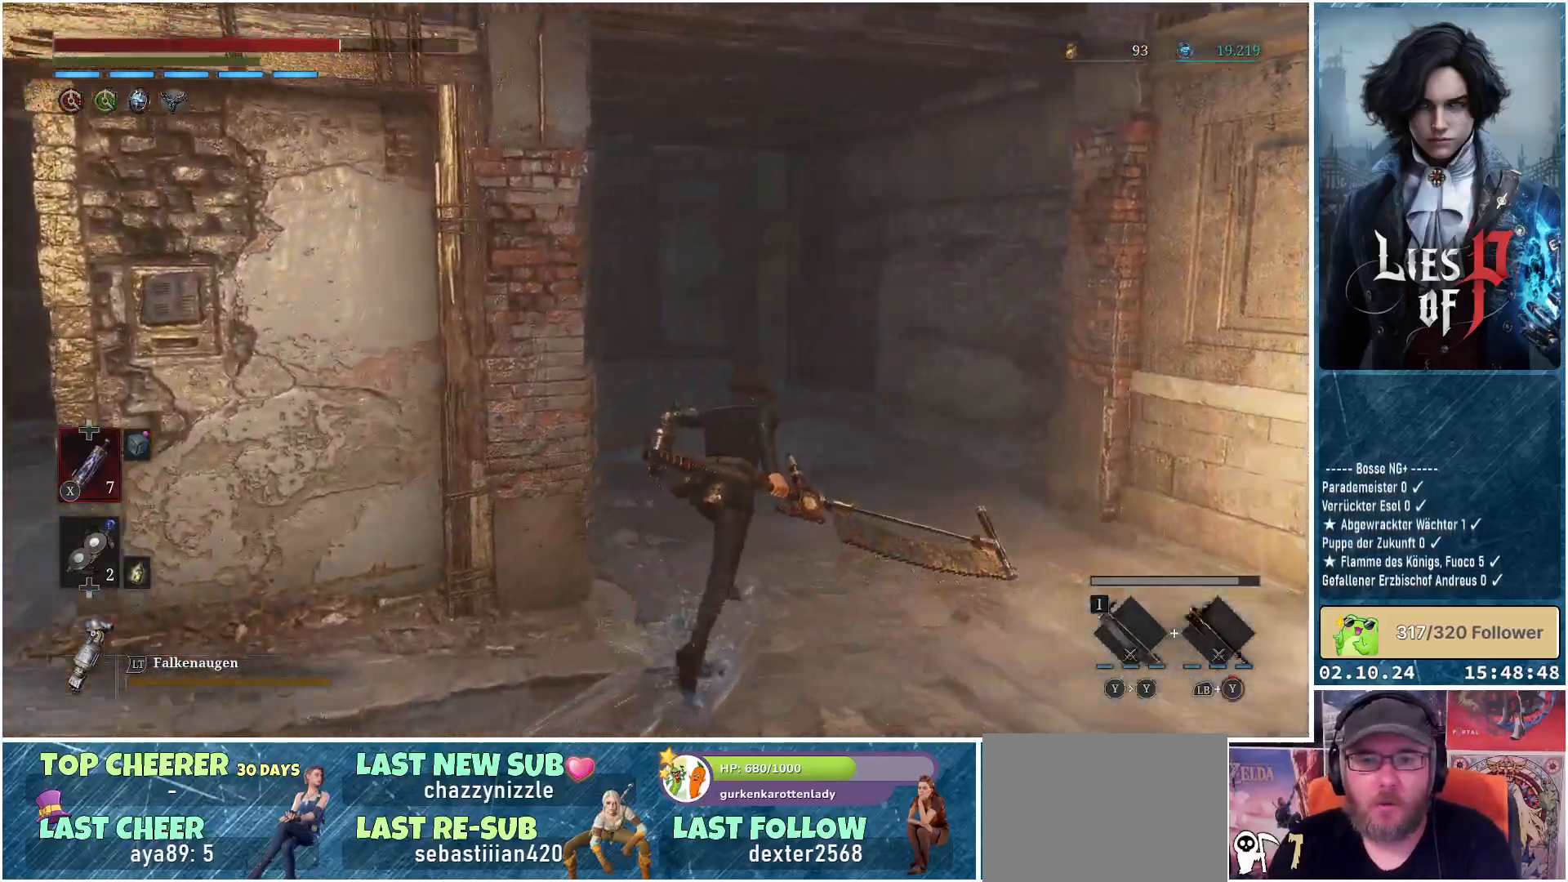
{"buttons": ["B"], "left_stick": "up", "right_stick": "center", "events": []}
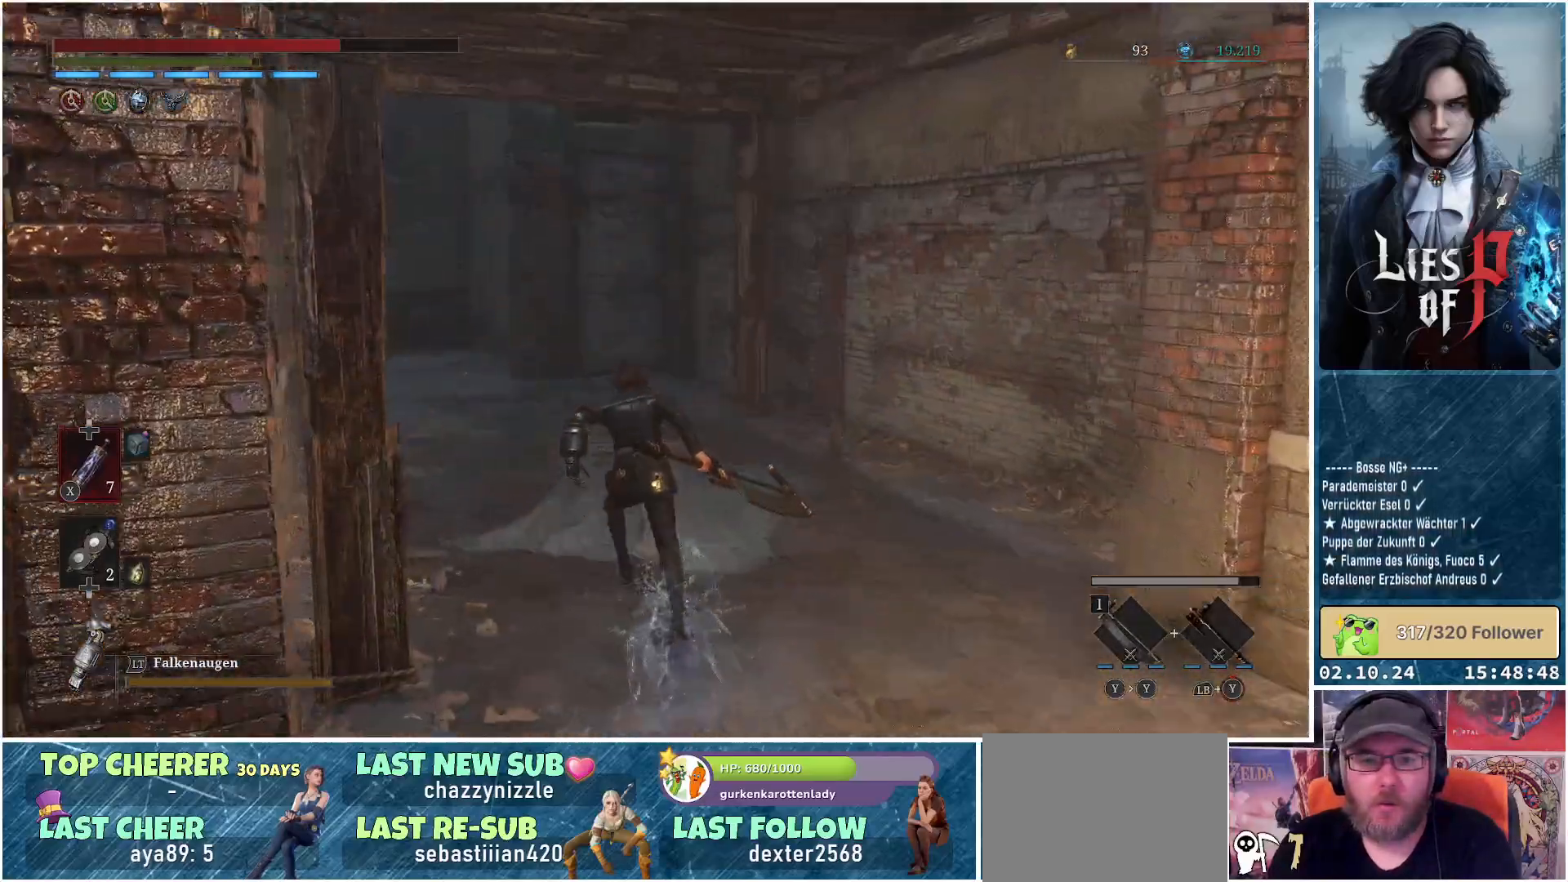
{"buttons": ["B"], "left_stick": "up", "right_stick": "center", "events": []}
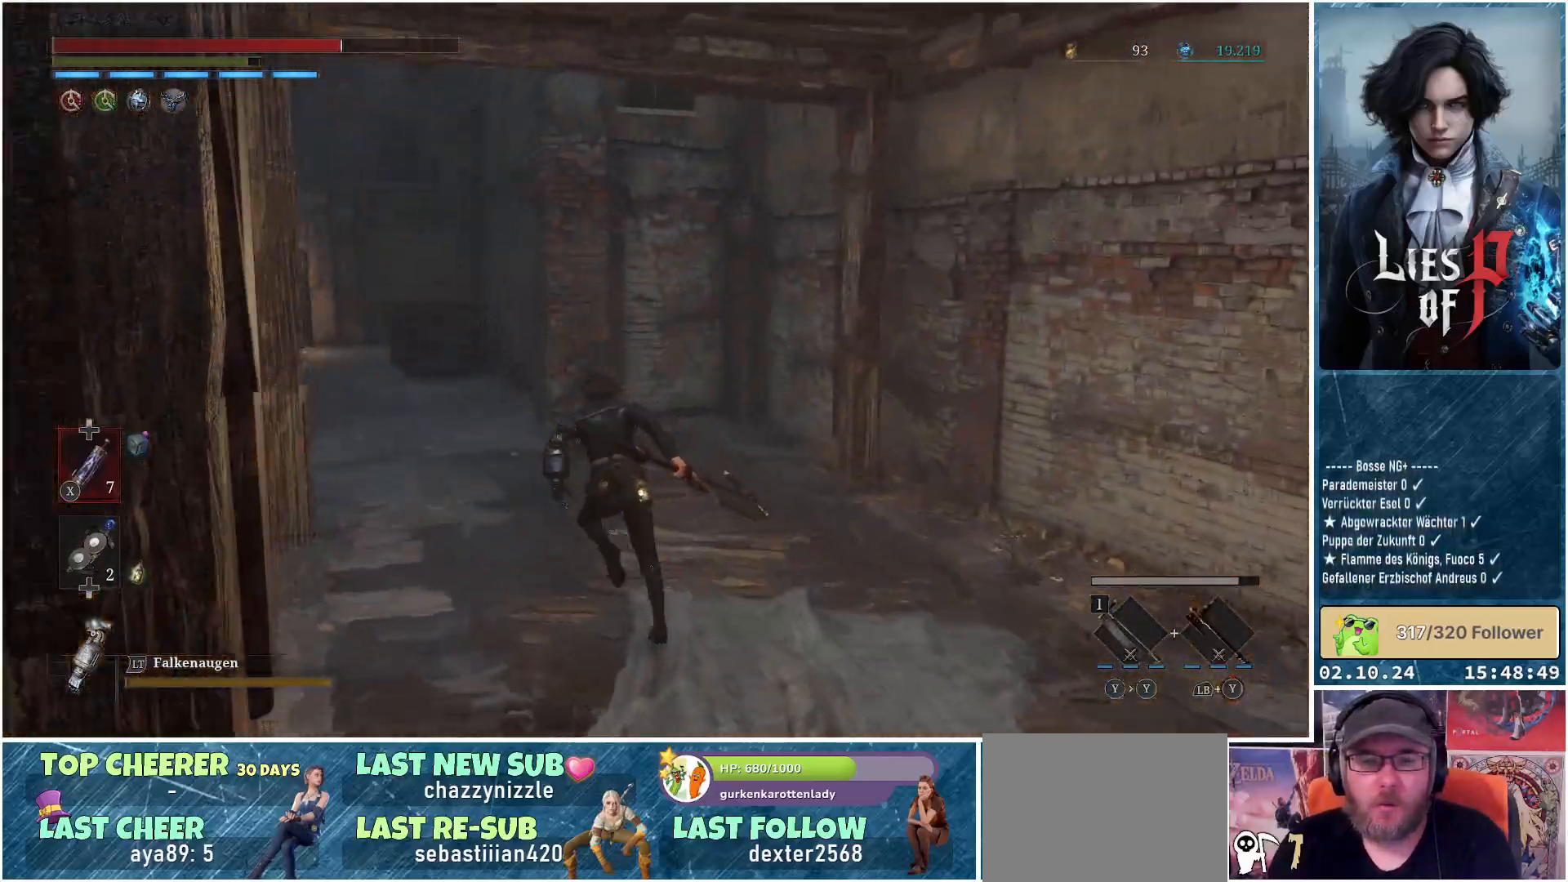
{"buttons": ["B"], "left_stick": "up", "right_stick": "center", "events": []}
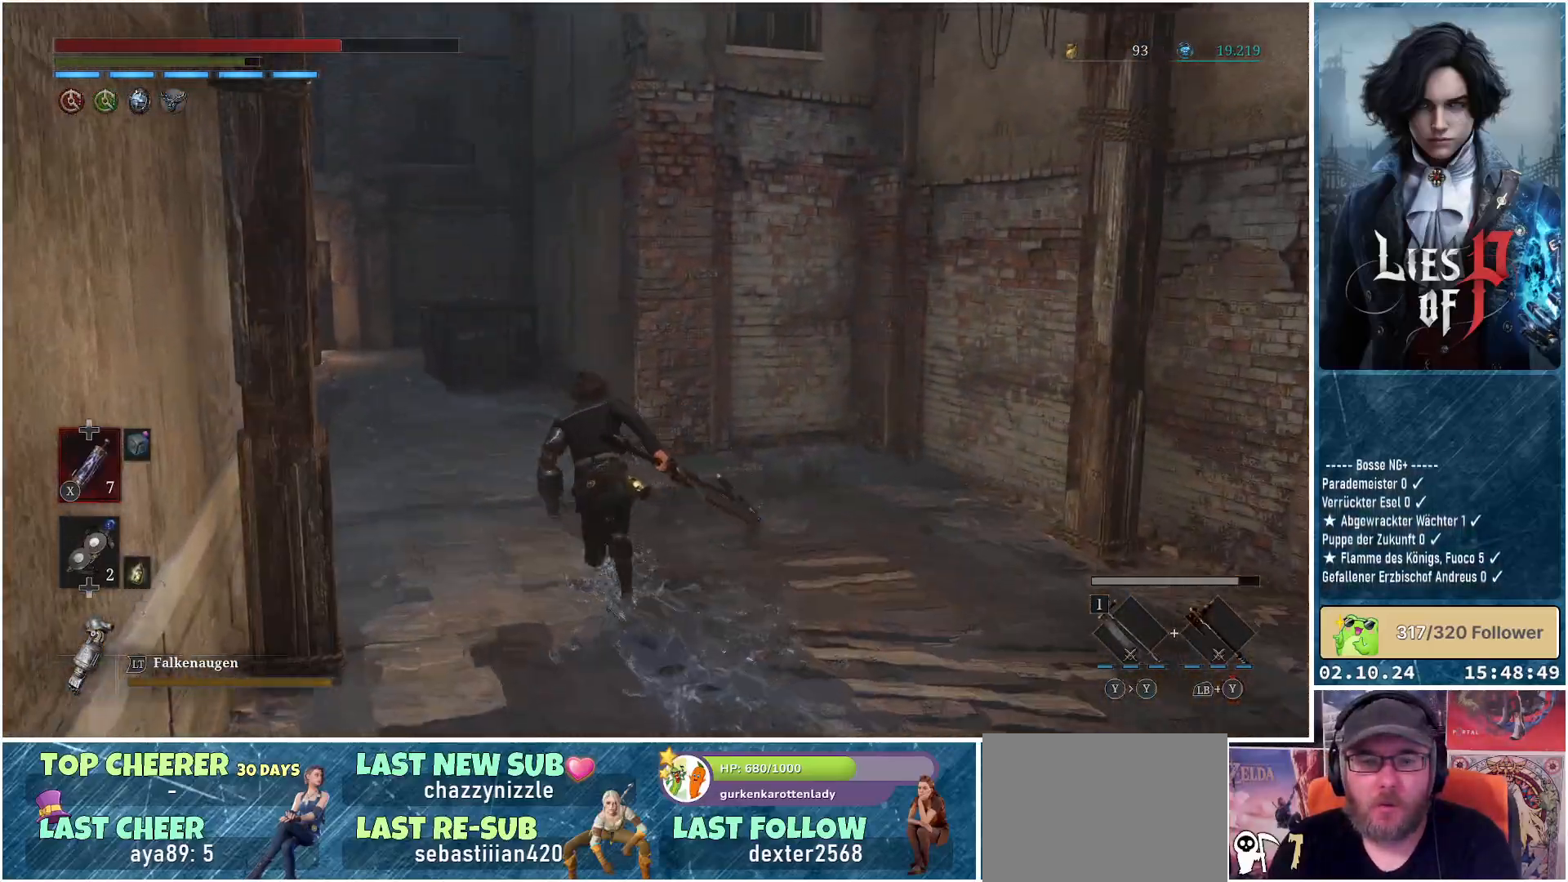
{"buttons": ["B"], "left_stick": "up", "right_stick": "center", "events": []}
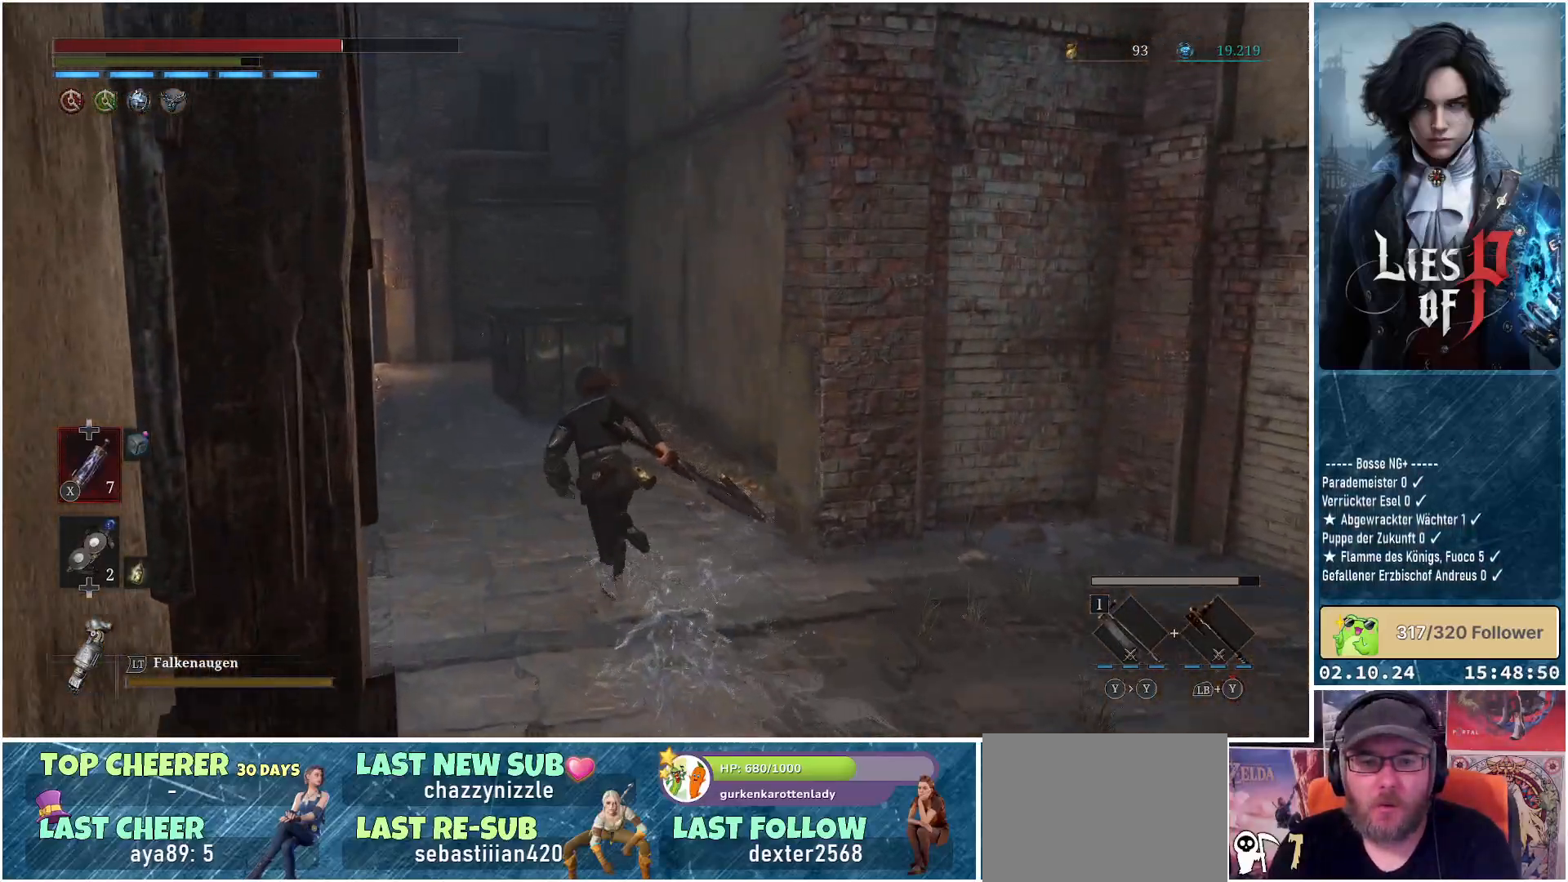
{"buttons": ["B"], "left_stick": "up", "right_stick": "center", "events": []}
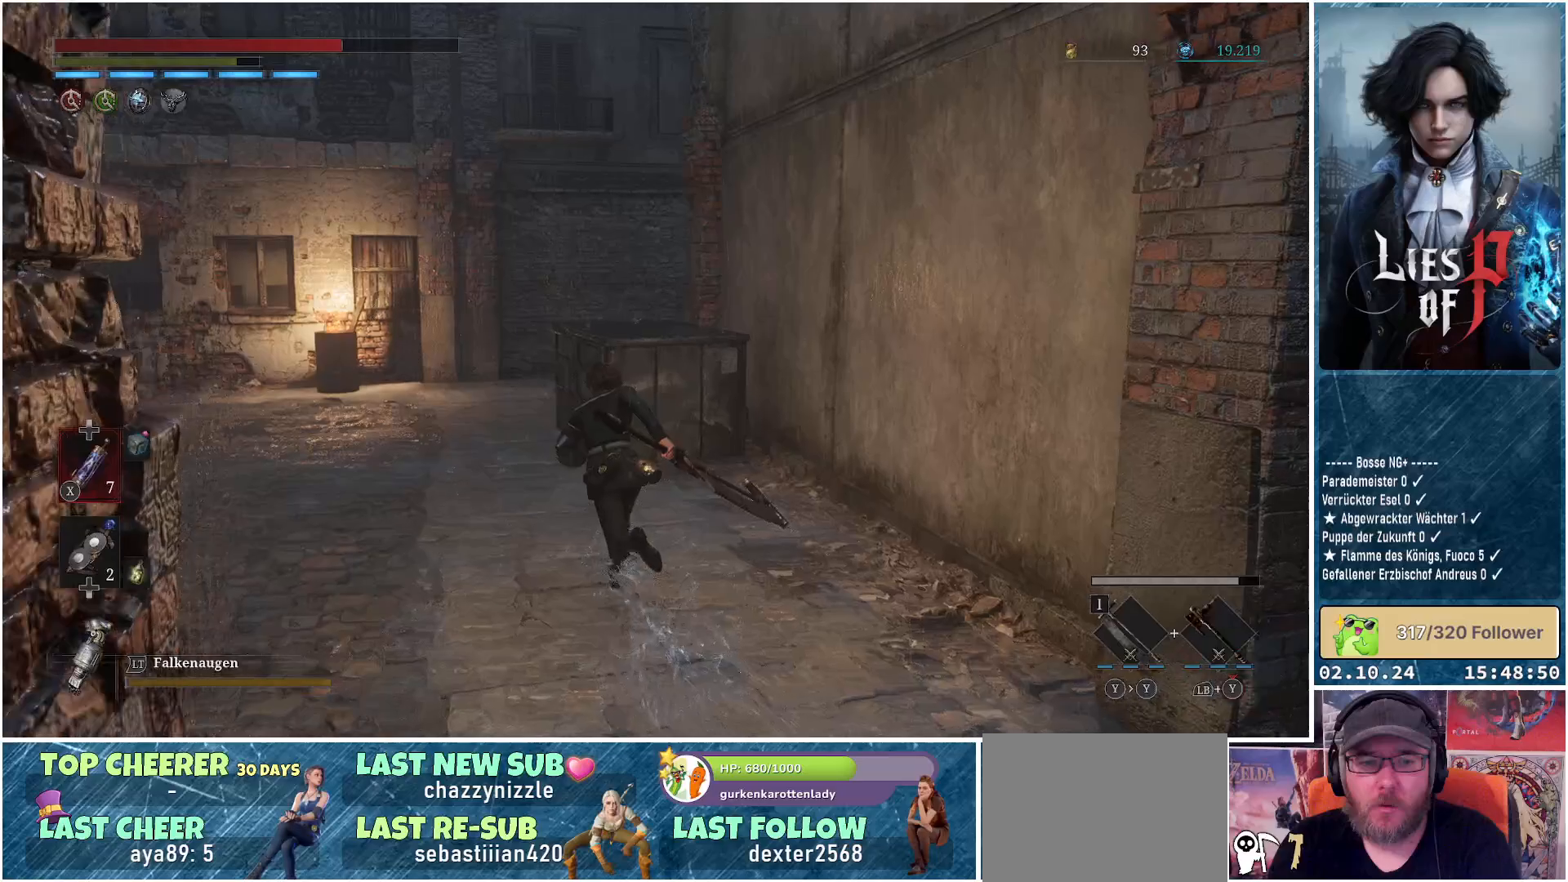
{"buttons": [], "left_stick": "up", "right_stick": "center", "events": [[483, "B", "up"]]}
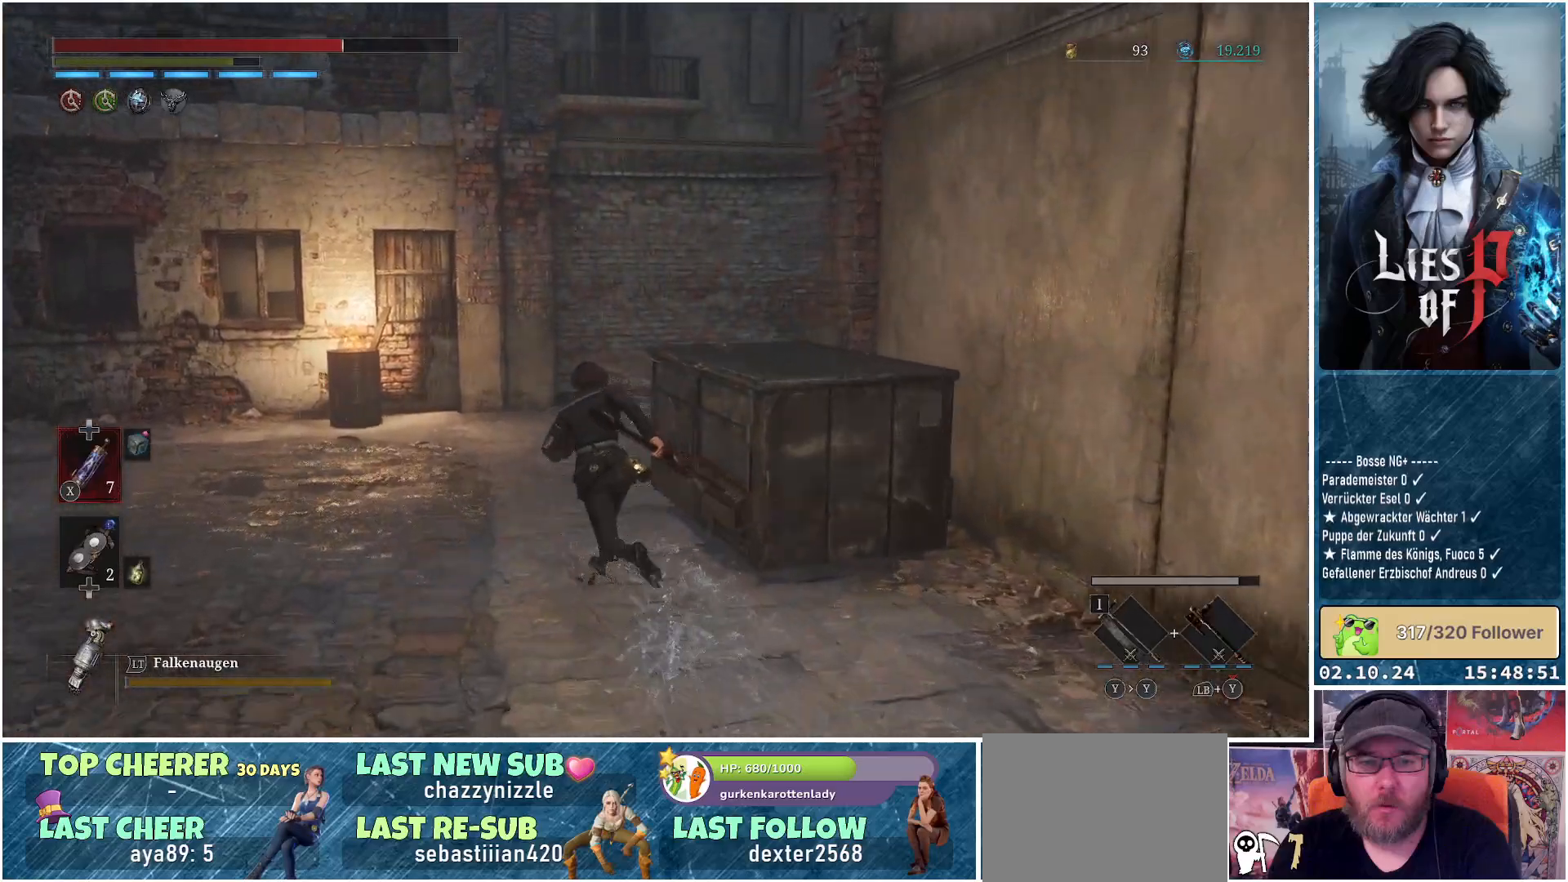
{"buttons": [], "left_stick": "up-left", "right_stick": "right", "events": [[333, "right_stick", "right"], [450, "left_stick", "up-left"]]}
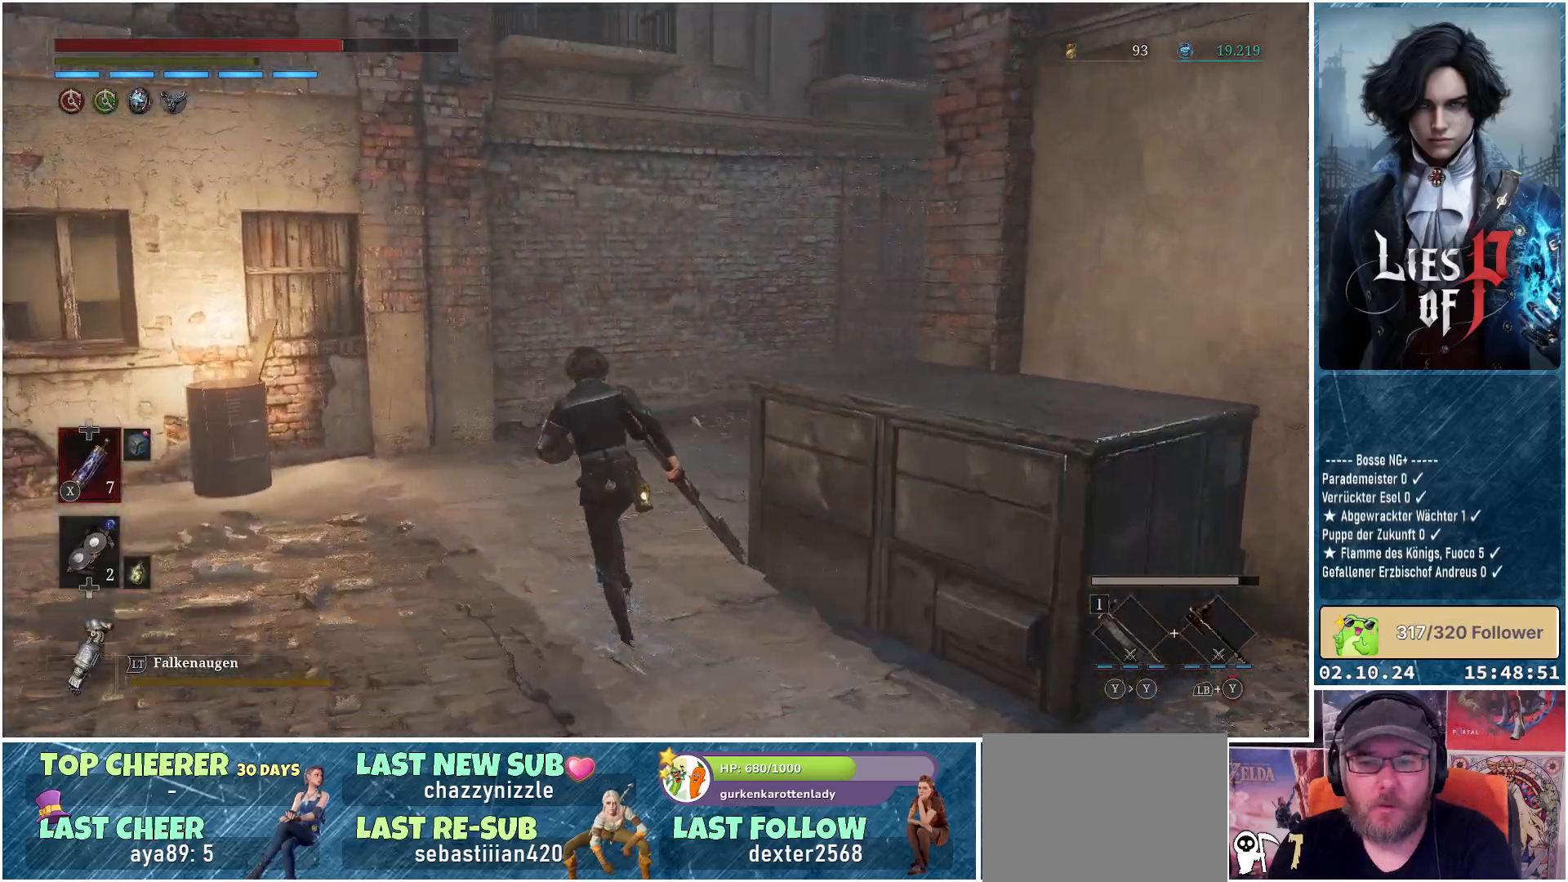
{"buttons": [], "left_stick": "up-left", "right_stick": "right", "events": []}
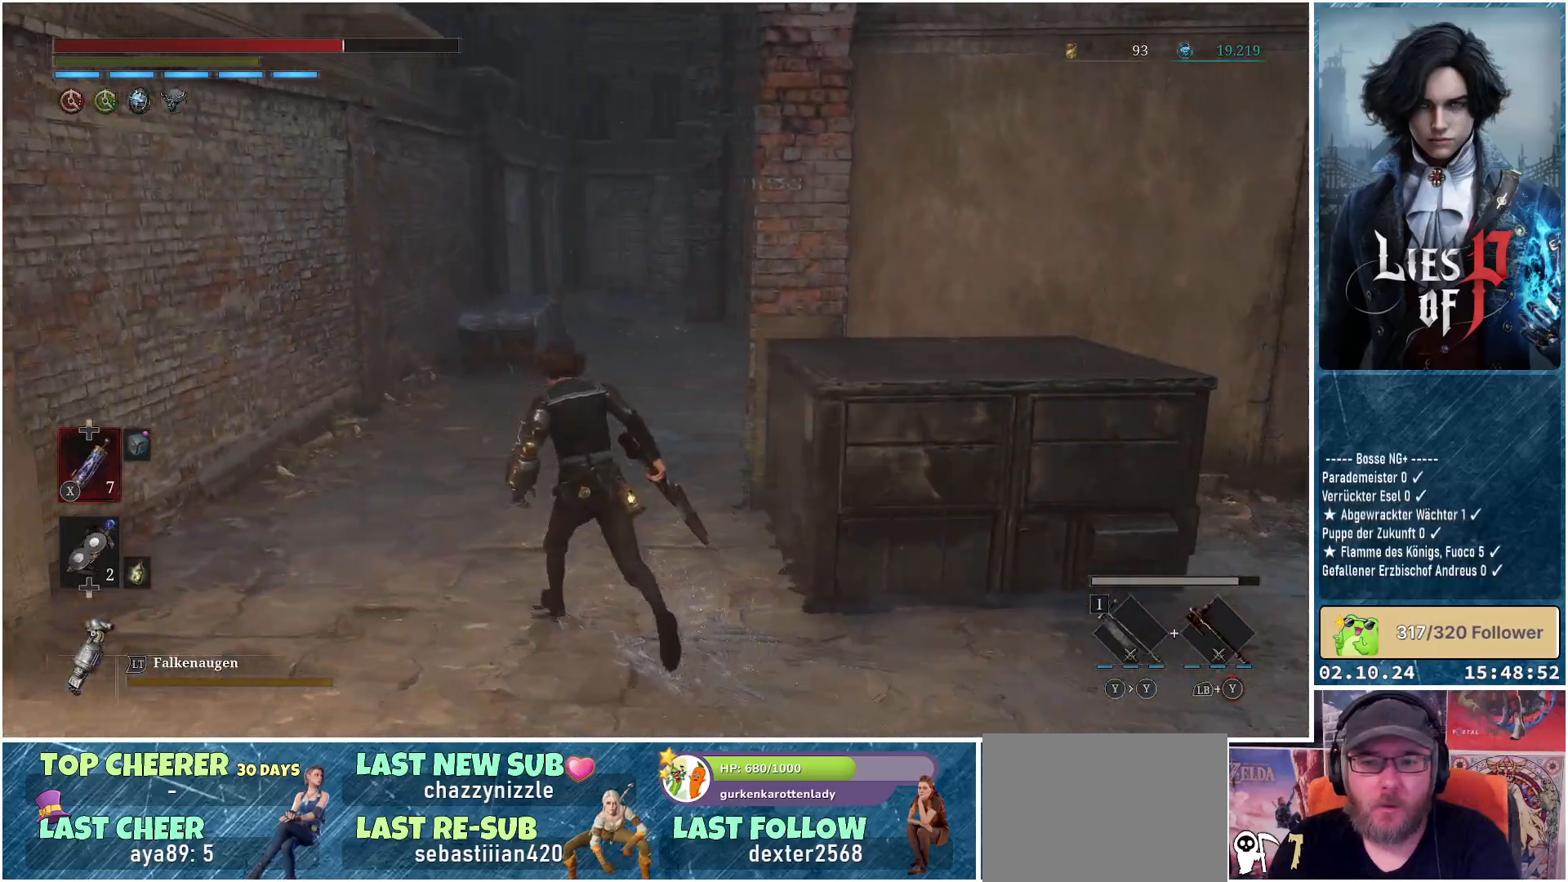
{"buttons": [], "left_stick": "up", "right_stick": "center", "events": [[83, "right_stick", "center"], [367, "left_stick", "up"]]}
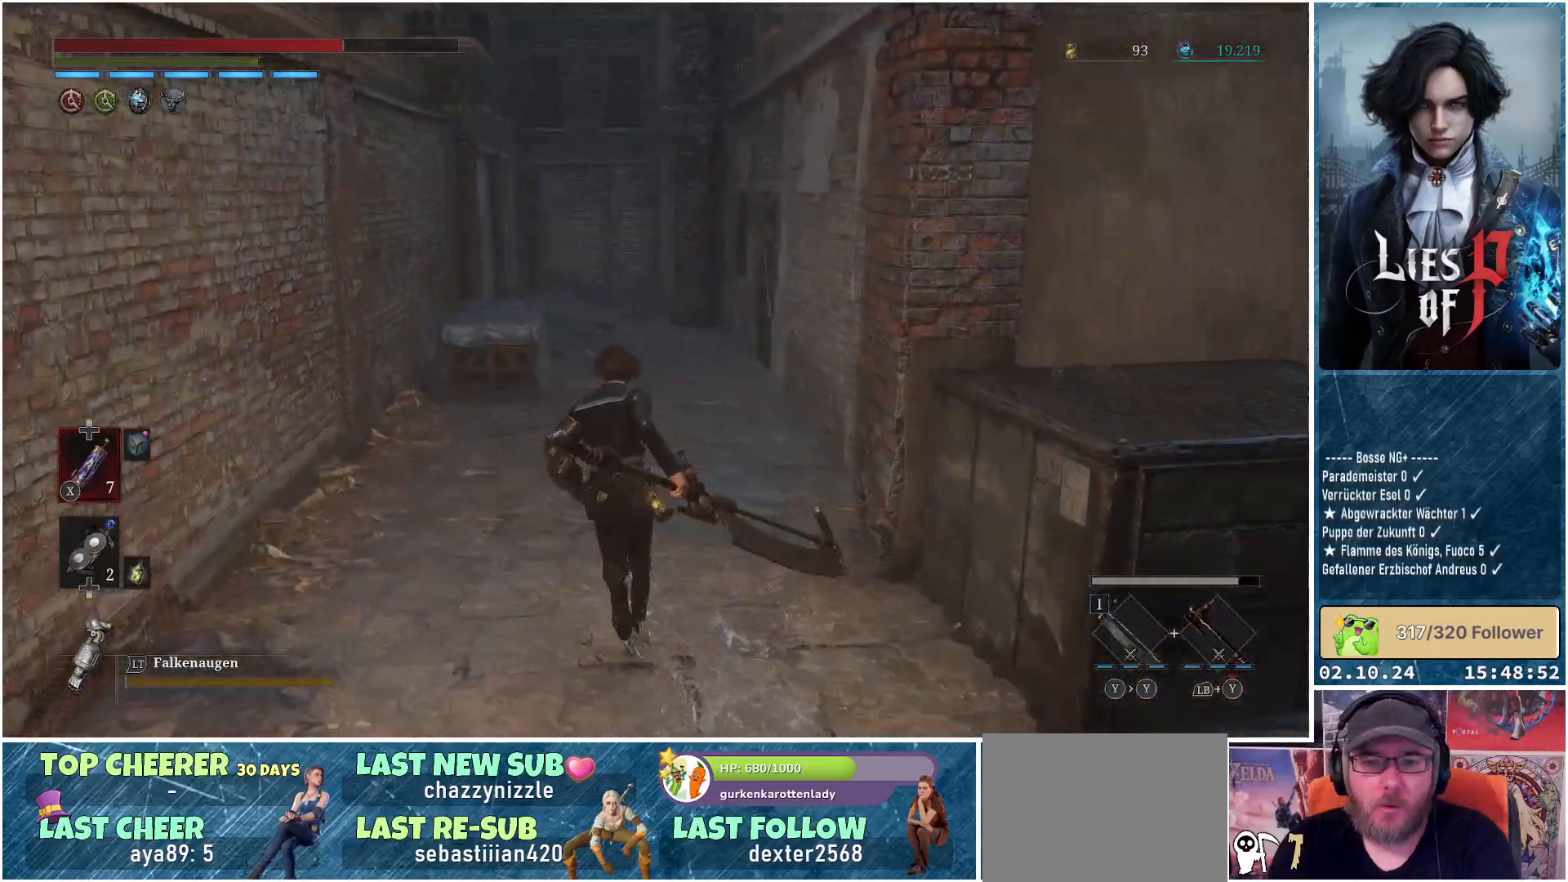
{"buttons": ["B"], "left_stick": "up", "right_stick": "center", "events": [[33, "B", "down"]]}
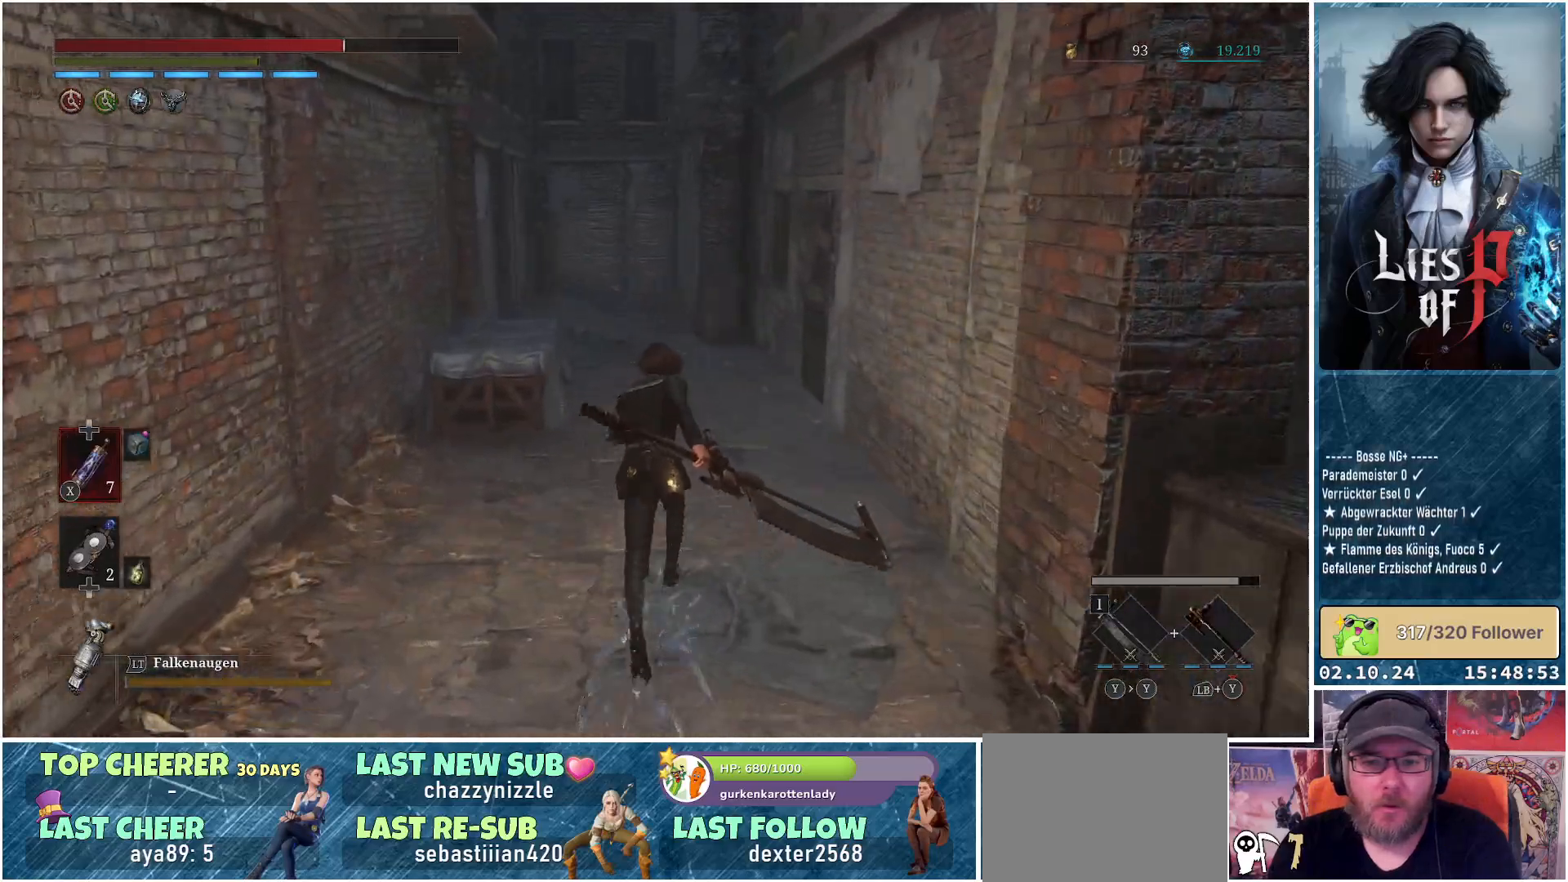
{"buttons": ["B"], "left_stick": "up", "right_stick": "center", "events": []}